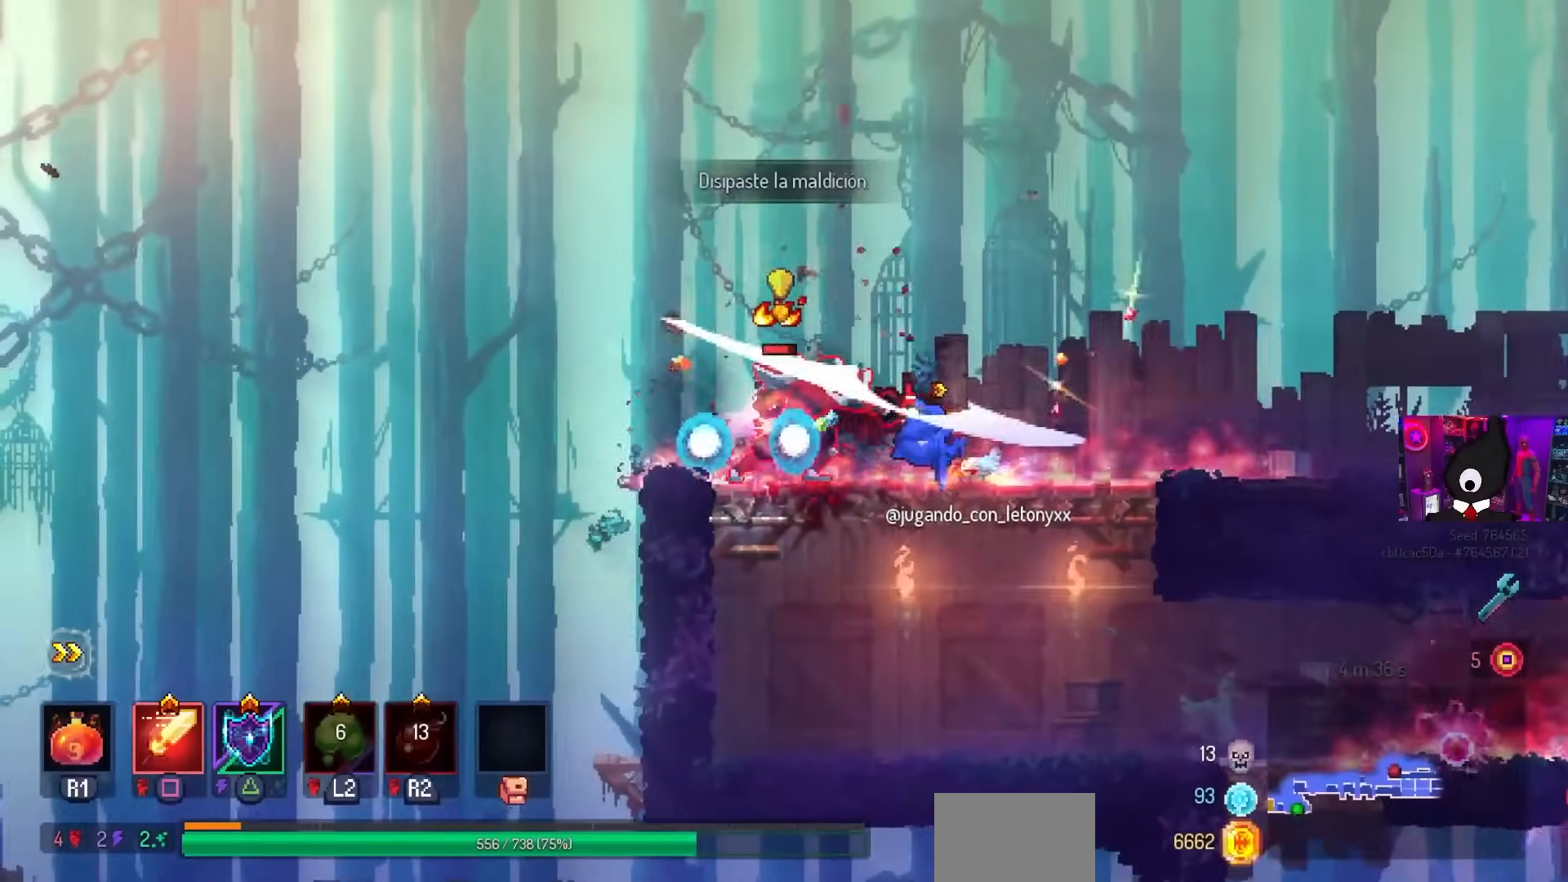
Gameplay with a controller (PlayStation layout); each line is a JSON object with the inputs held at the frame after it. "events" lists button and stick changes between this image and that frame as [ms after this image, input, new state], when the widget could be followed in between.
{"buttons": ["SQUARE"], "left_stick": "center", "right_stick": "center", "events": [[33, "CIRCLE", "down"], [150, "CIRCLE", "up"], [150, "DPAD_LEFT", "up"], [200, "SQUARE", "down"], [233, "DPAD_RIGHT", "down"], [450, "DPAD_RIGHT", "up"]]}
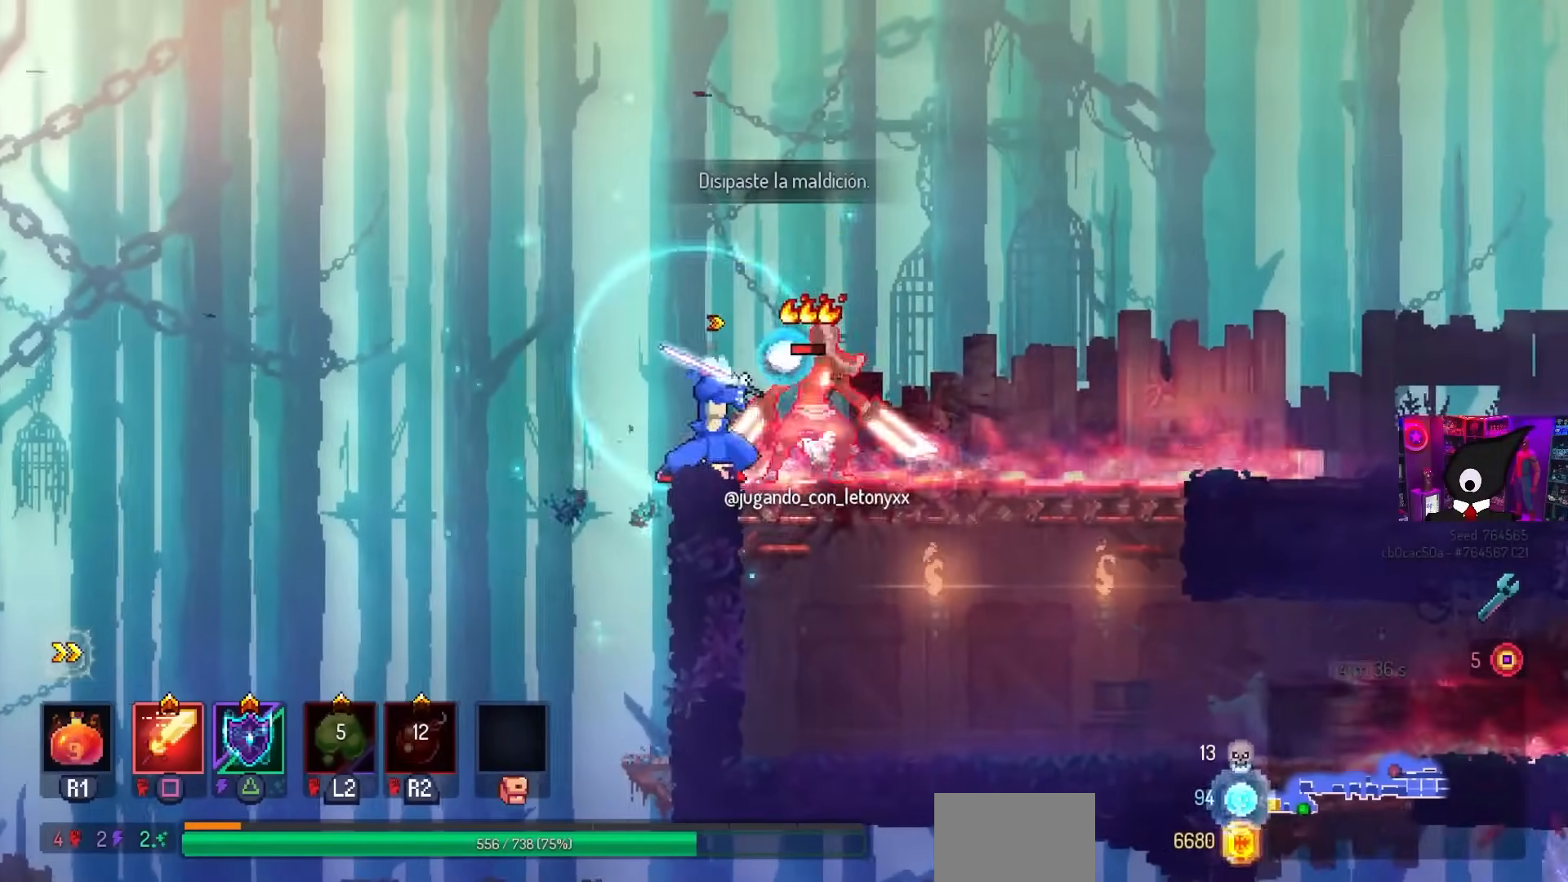
{"buttons": ["CIRCLE", "DPAD_RIGHT"], "left_stick": "center", "right_stick": "center", "events": [[200, "DPAD_RIGHT", "down"], [200, "SQUARE", "up"], [483, "CIRCLE", "down"]]}
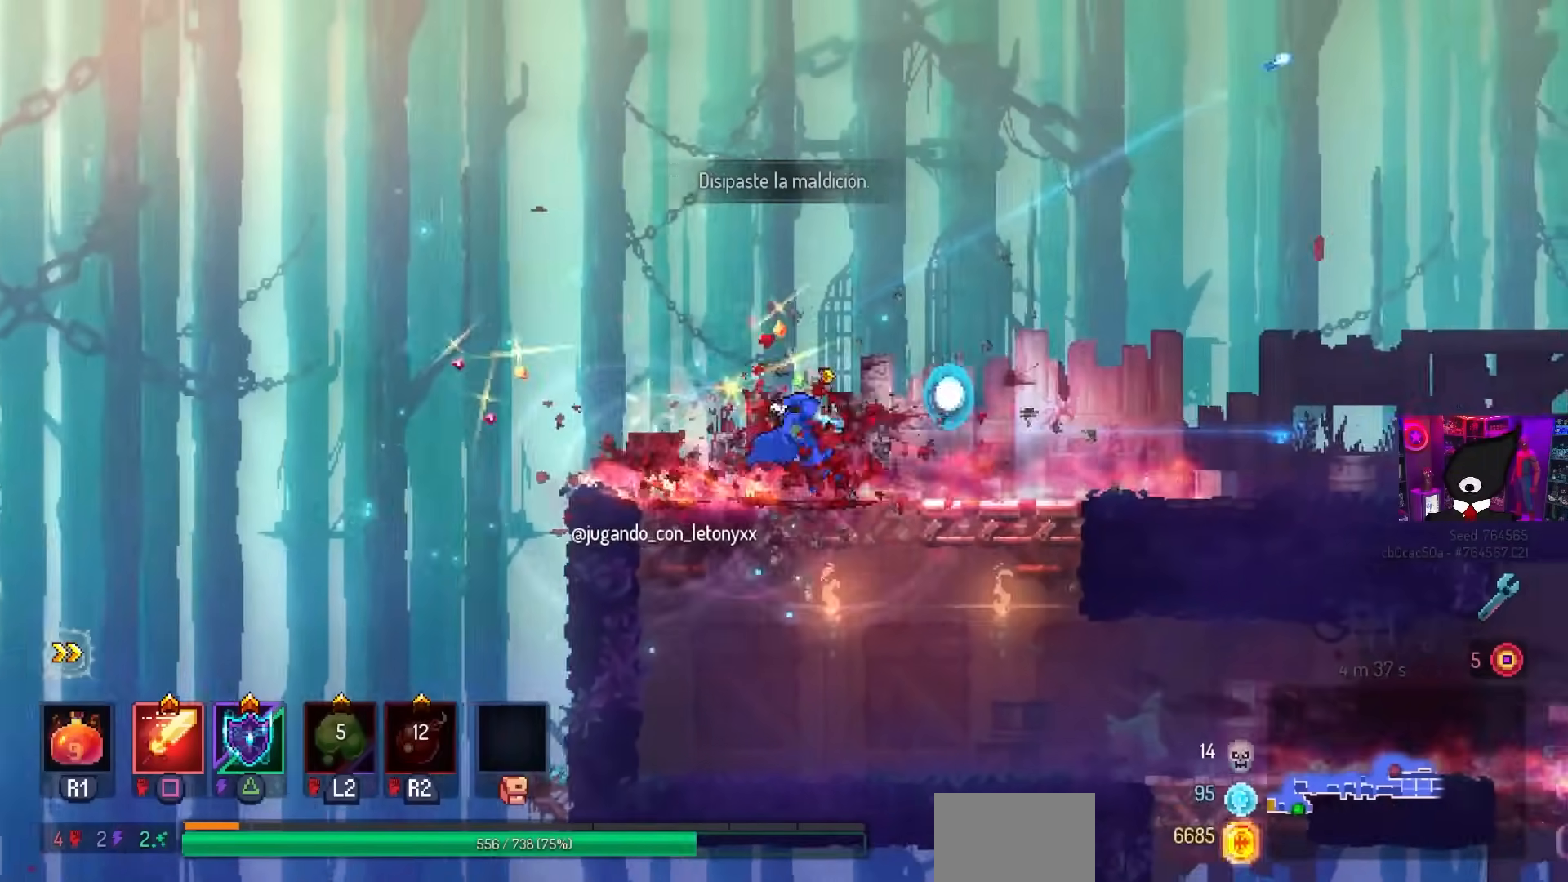
{"buttons": ["DPAD_RIGHT"], "left_stick": "center", "right_stick": "center", "events": [[67, "CIRCLE", "up"]]}
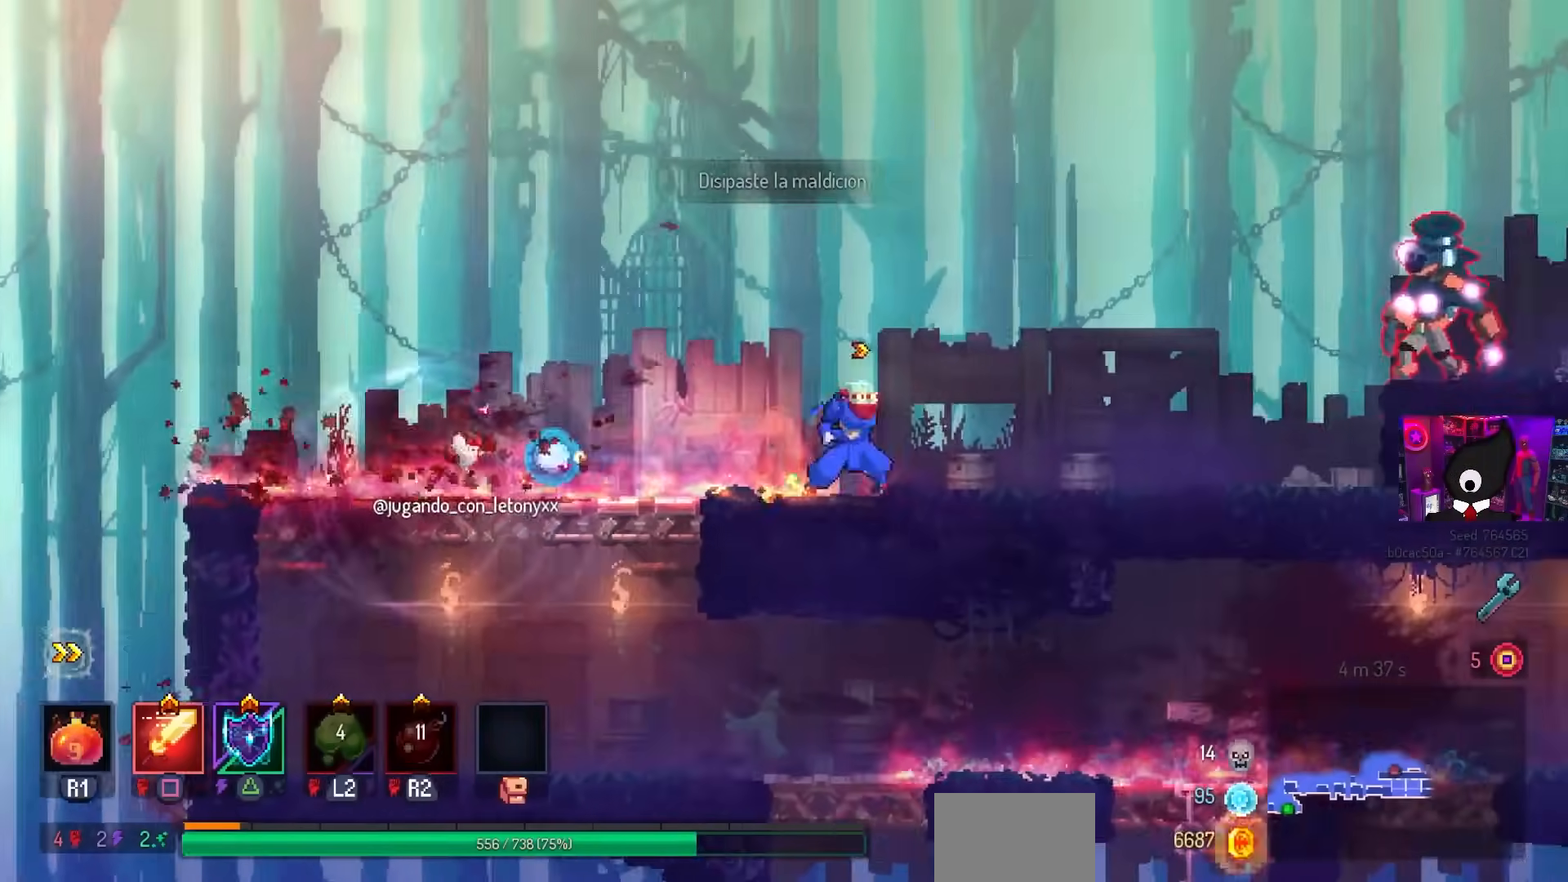
{"buttons": ["SQUARE", "DPAD_RIGHT"], "left_stick": "center", "right_stick": "center", "events": [[150, "CROSS", "down"], [233, "CROSS", "up"], [483, "SQUARE", "down"]]}
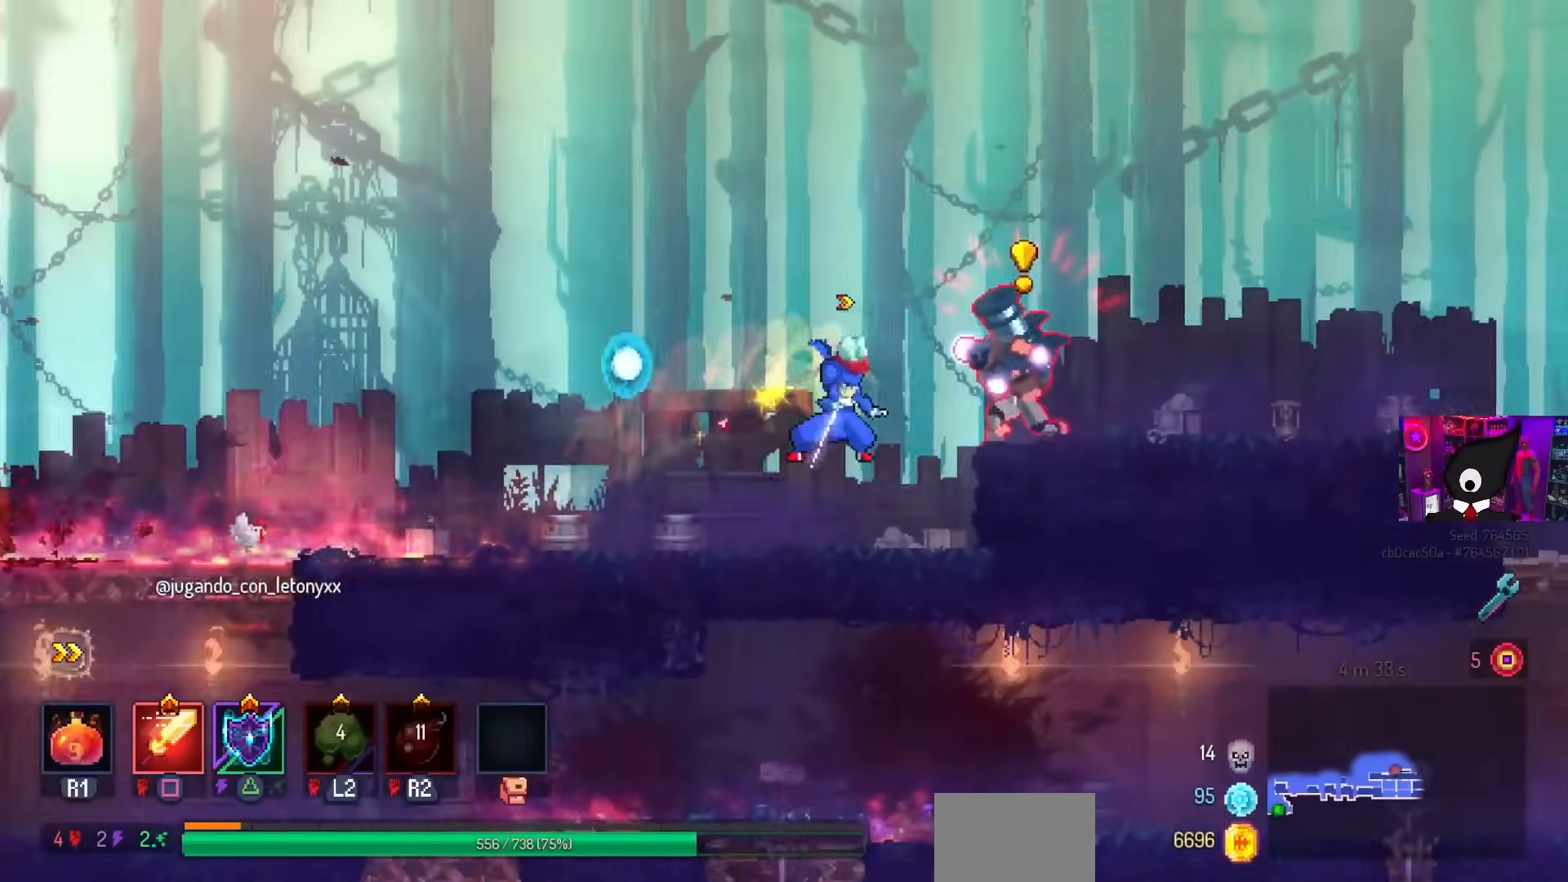
{"buttons": ["CROSS", "SQUARE", "DPAD_RIGHT"], "left_stick": "center", "right_stick": "center", "events": [[150, "SQUARE", "up"], [433, "CROSS", "down"], [483, "SQUARE", "down"]]}
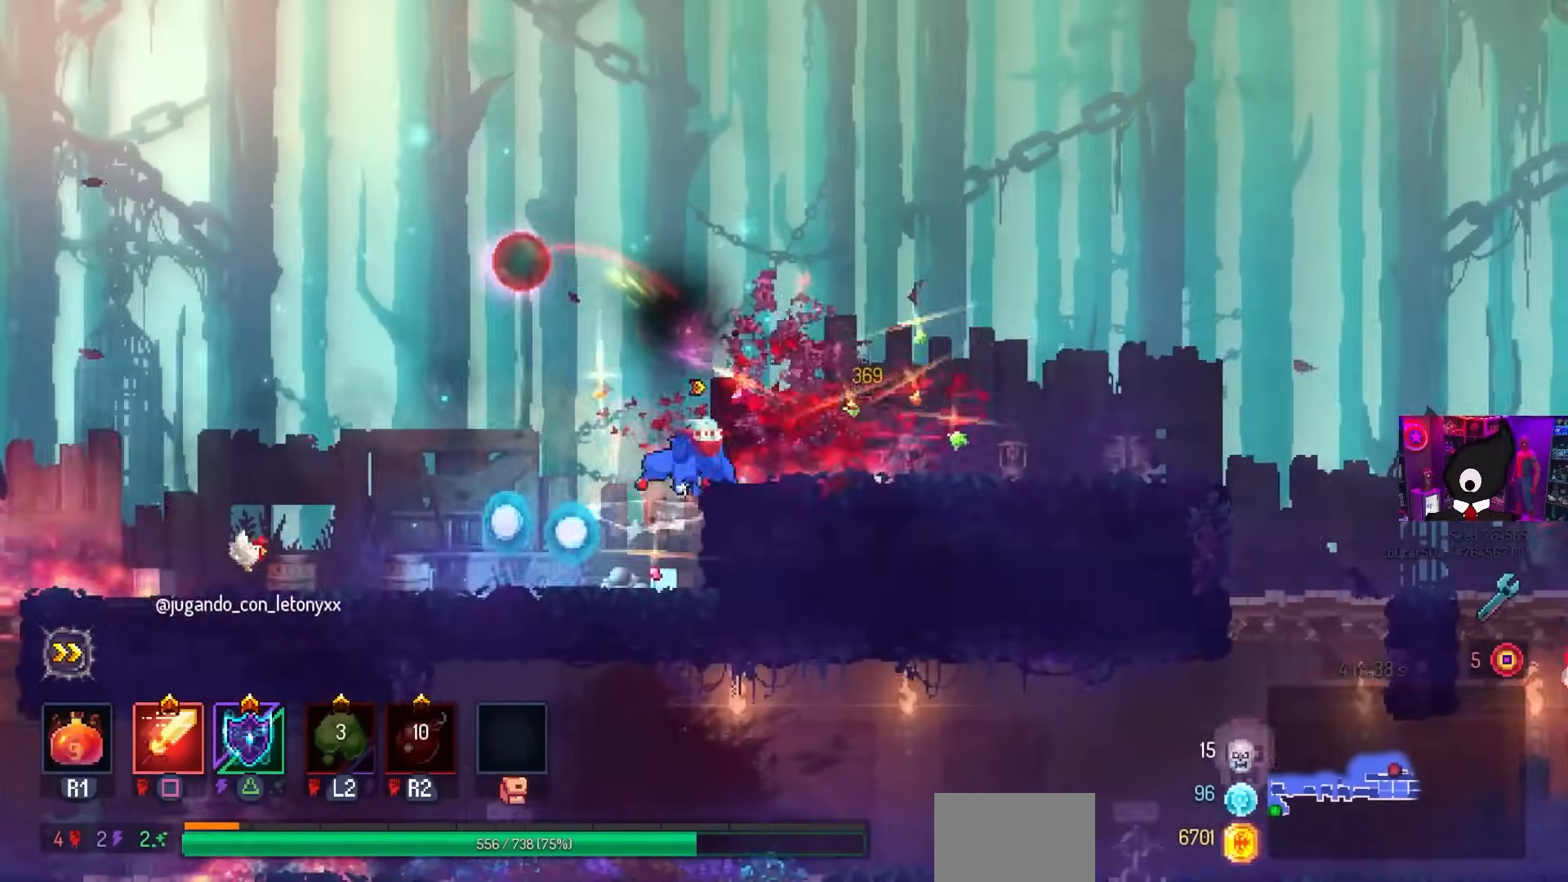
{"buttons": ["L3"], "left_stick": "center", "right_stick": "center", "events": [[33, "CROSS", "up"], [117, "SQUARE", "up"], [150, "DPAD_RIGHT", "up"], [450, "L3", "down"]]}
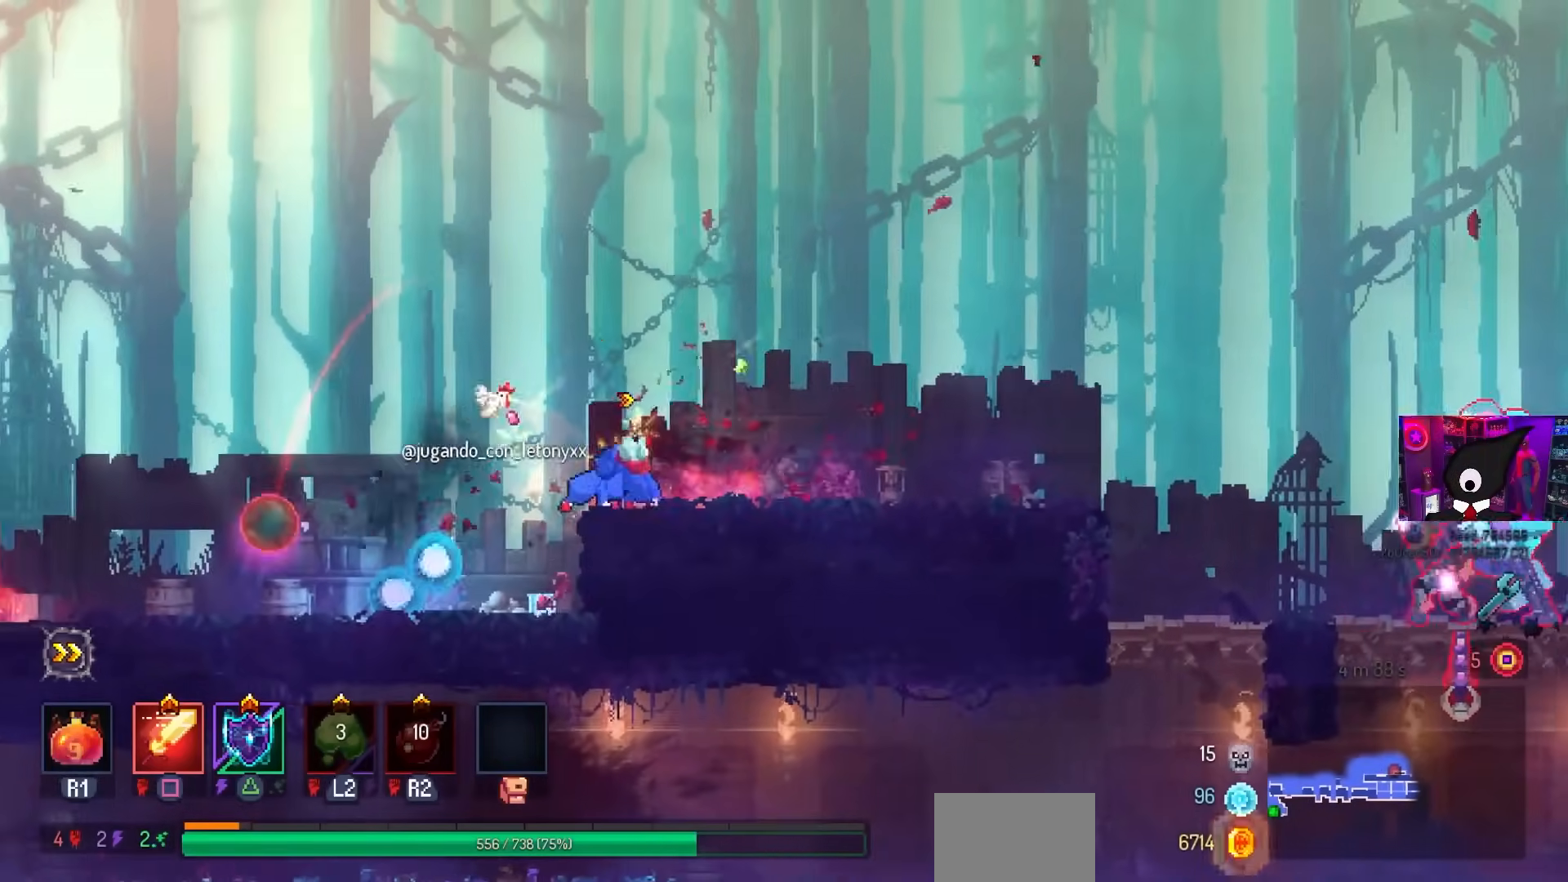
{"buttons": ["L3"], "left_stick": "up-right", "right_stick": "center", "events": [[117, "L3", "up"], [417, "L3", "down"], [450, "left_stick", "up-right"]]}
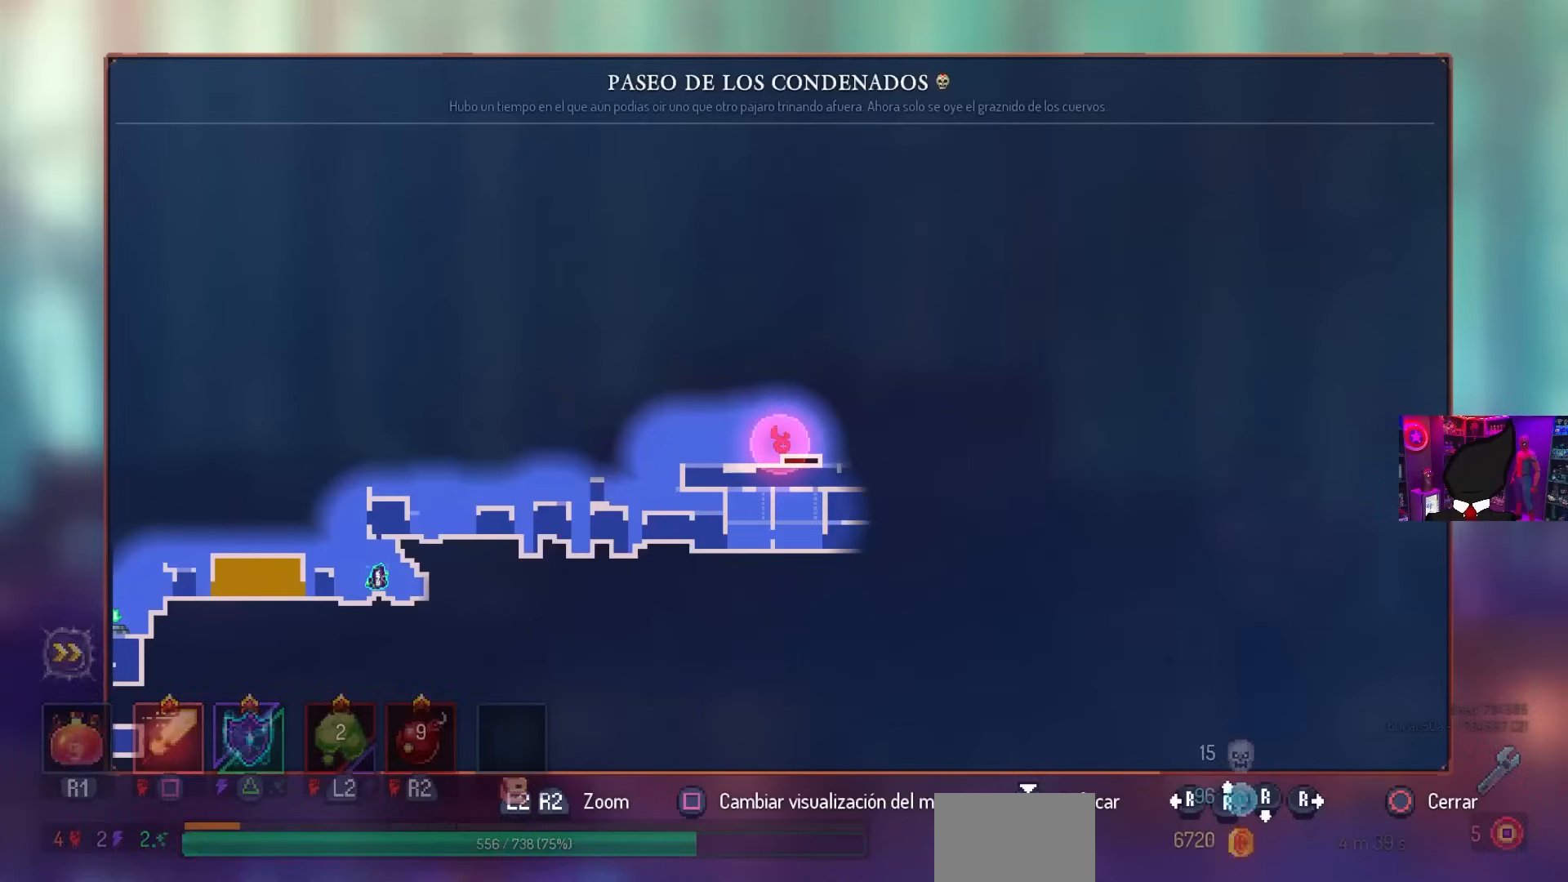
{"buttons": ["DPAD_RIGHT"], "left_stick": "center", "right_stick": "center", "events": [[67, "L3", "up"], [67, "left_stick", "center"], [283, "CIRCLE", "down"], [300, "DPAD_RIGHT", "down"], [417, "CIRCLE", "up"]]}
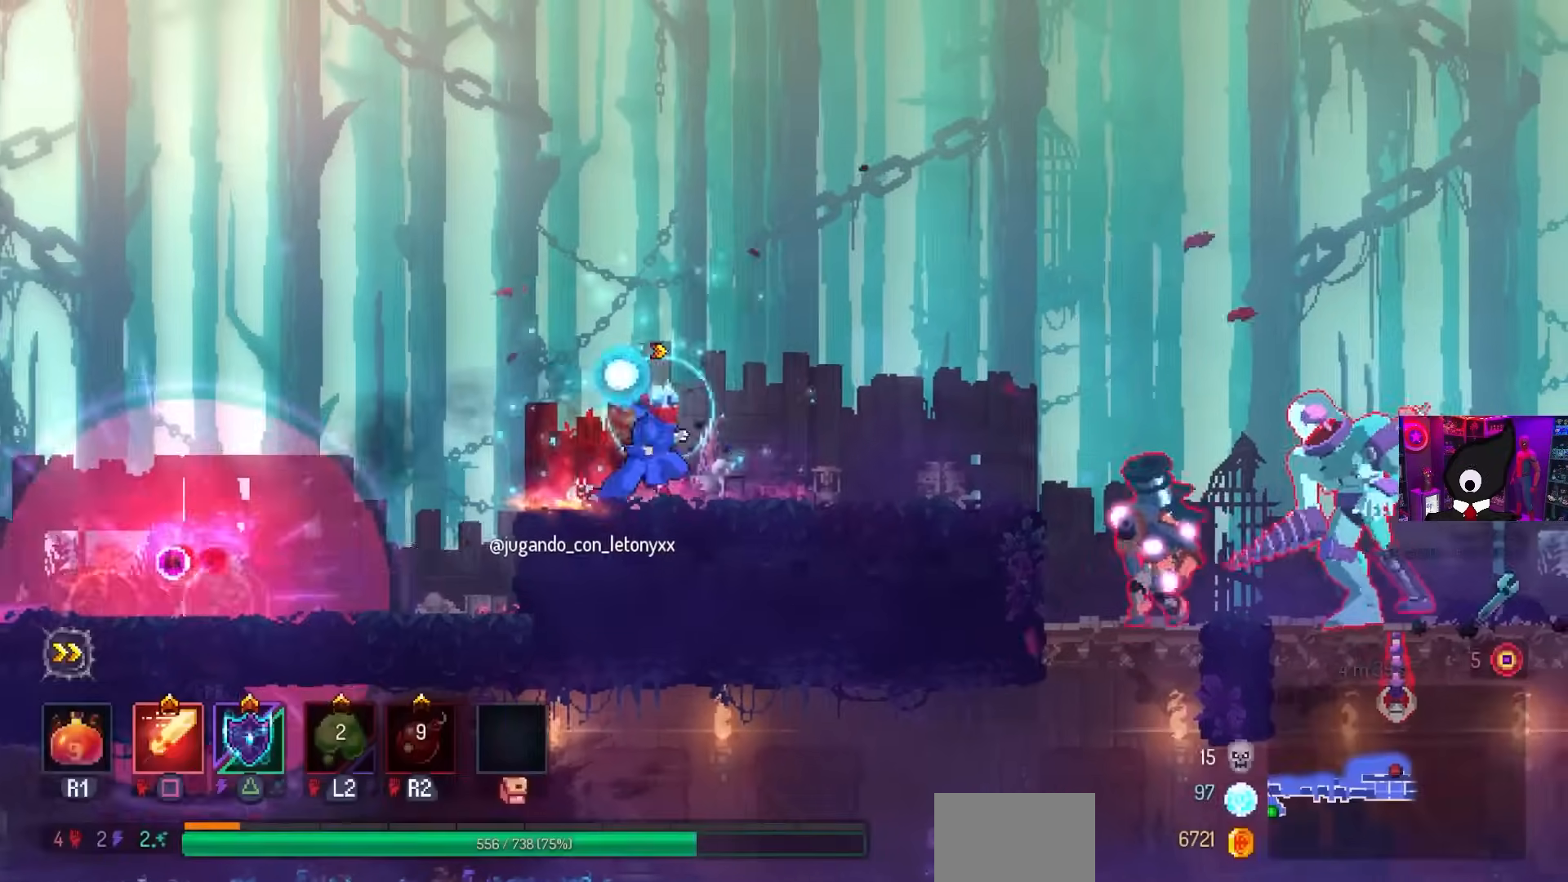
{"buttons": ["CIRCLE", "DPAD_RIGHT"], "left_stick": "center", "right_stick": "center", "events": [[450, "CIRCLE", "down"]]}
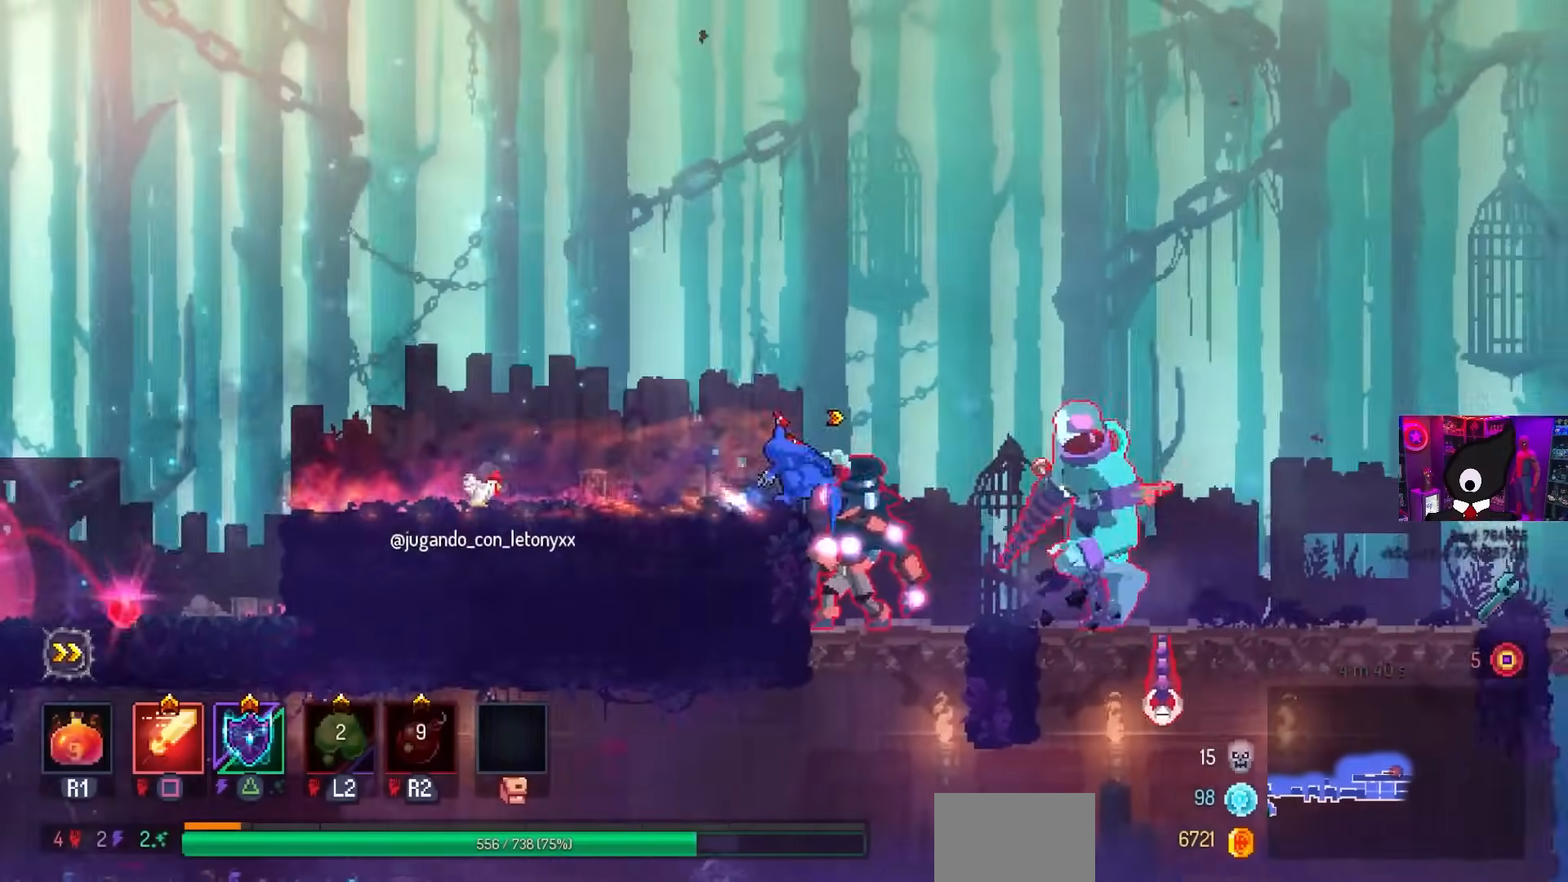
{"buttons": ["SQUARE"], "left_stick": "center", "right_stick": "center", "events": [[33, "CIRCLE", "up"], [317, "DPAD_RIGHT", "up"], [317, "SQUARE", "down"], [367, "DPAD_LEFT", "down"], [500, "DPAD_LEFT", "up"]]}
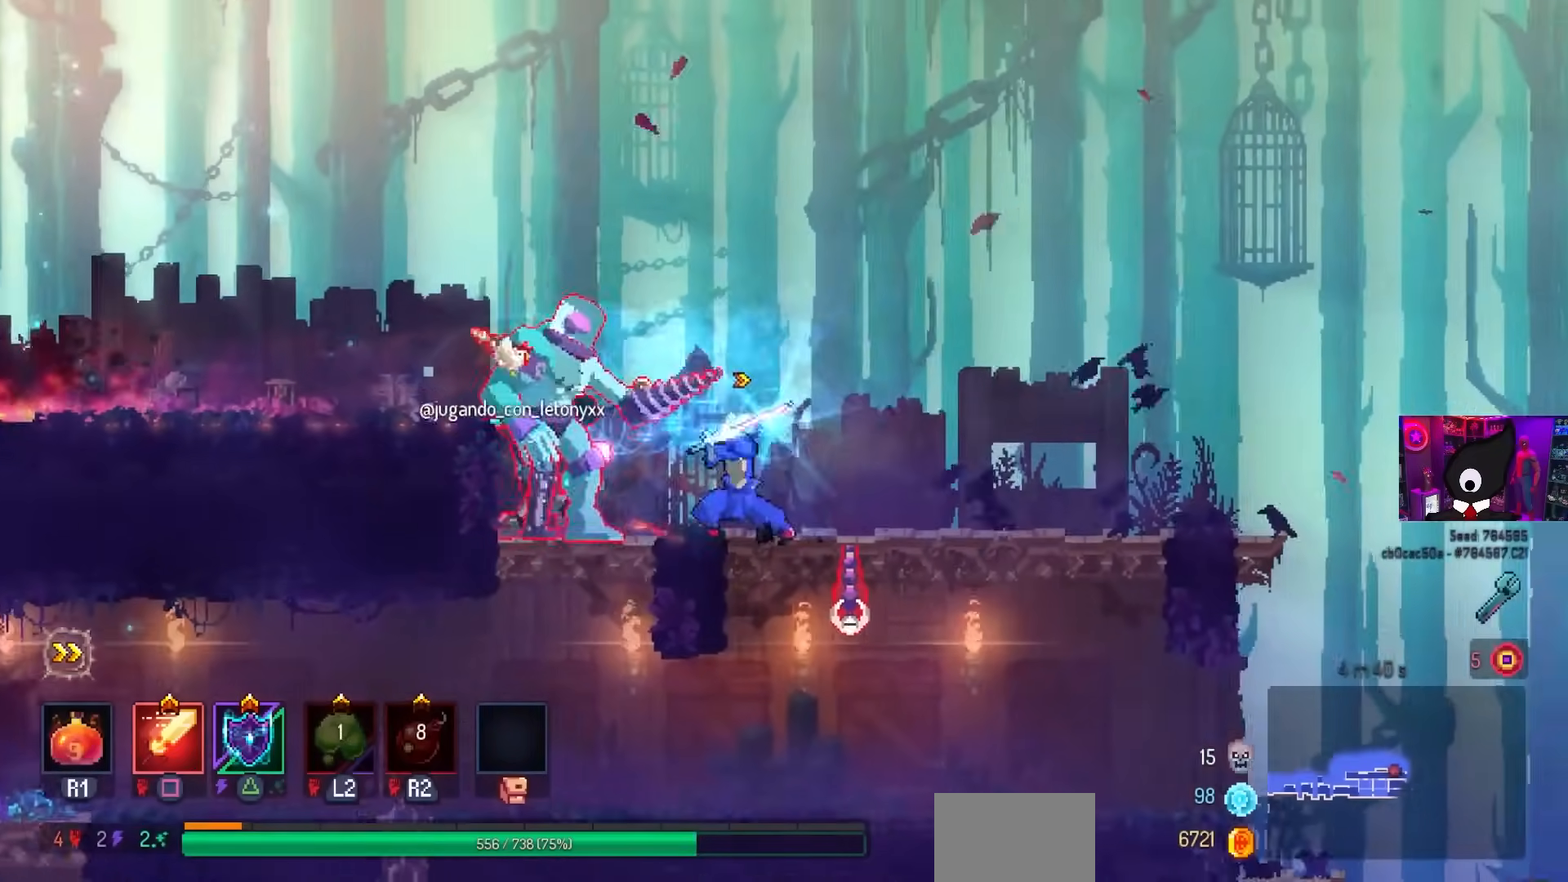
{"buttons": ["SQUARE"], "left_stick": "center", "right_stick": "center", "events": []}
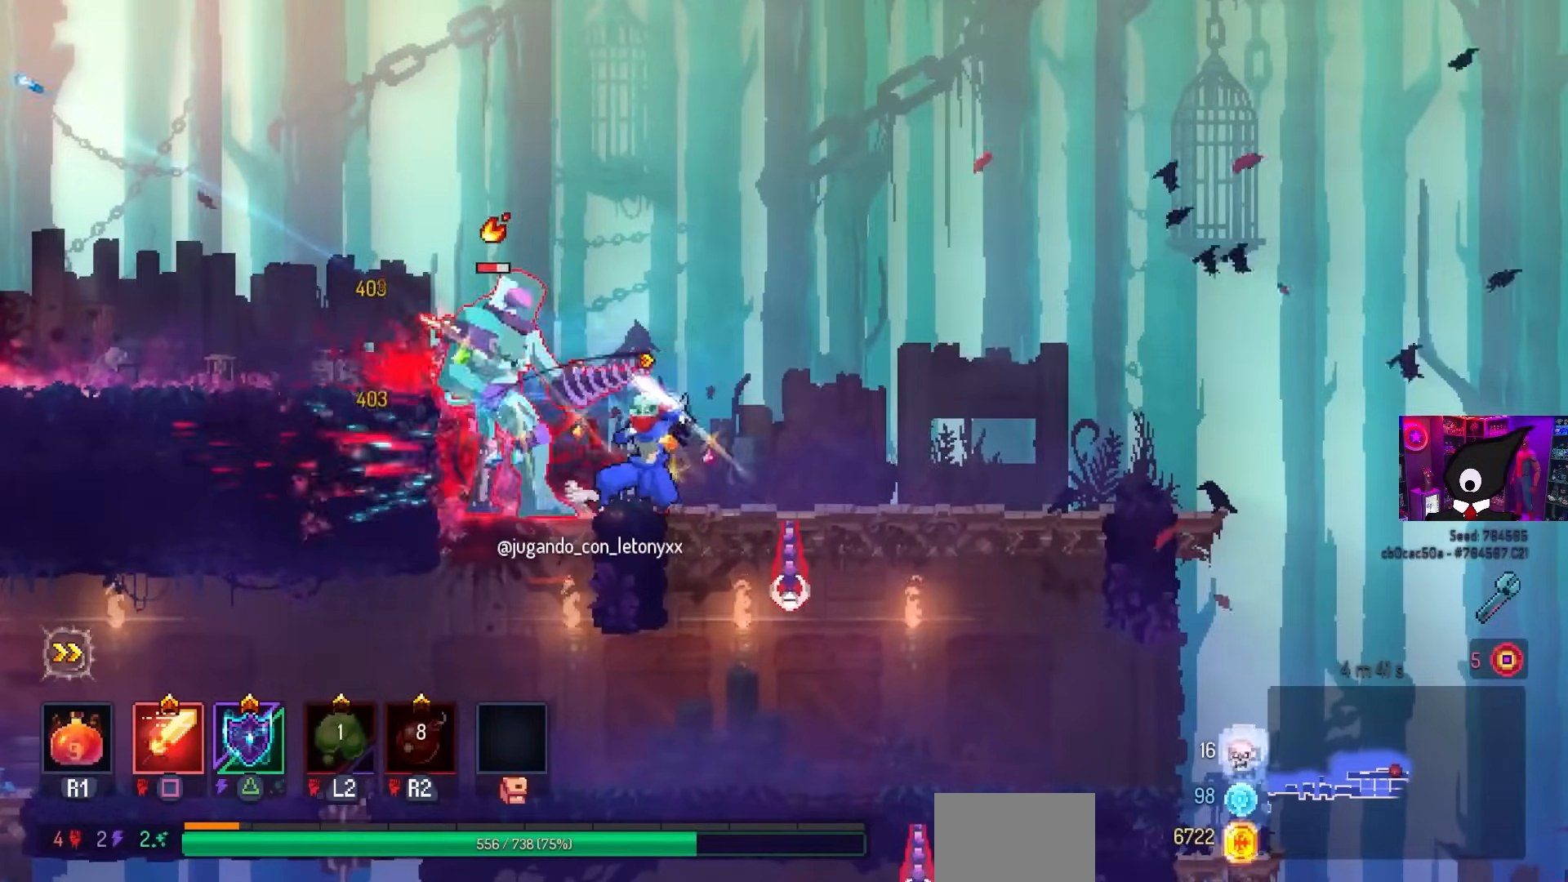
{"buttons": [], "left_stick": "center", "right_stick": "center", "events": [[483, "SQUARE", "up"]]}
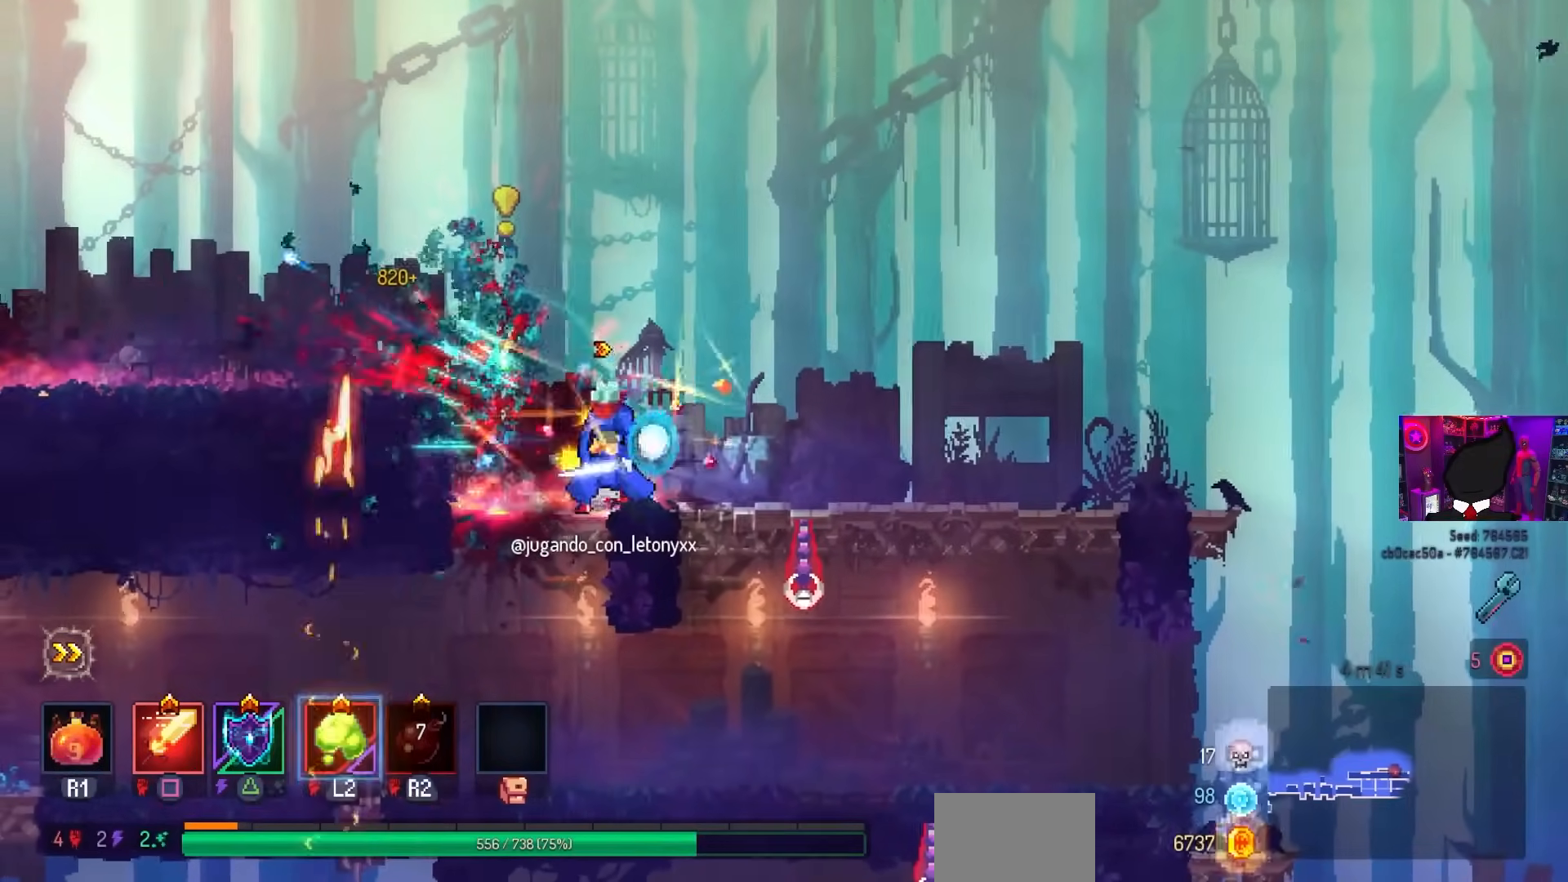
{"buttons": ["CROSS", "DPAD_DOWN"], "left_stick": "center", "right_stick": "center", "events": [[33, "DPAD_RIGHT", "down"], [150, "CIRCLE", "down"], [233, "CIRCLE", "up"], [233, "CROSS", "down"], [317, "DPAD_RIGHT", "up"], [333, "CROSS", "up"], [400, "DPAD_DOWN", "down"], [450, "CROSS", "down"]]}
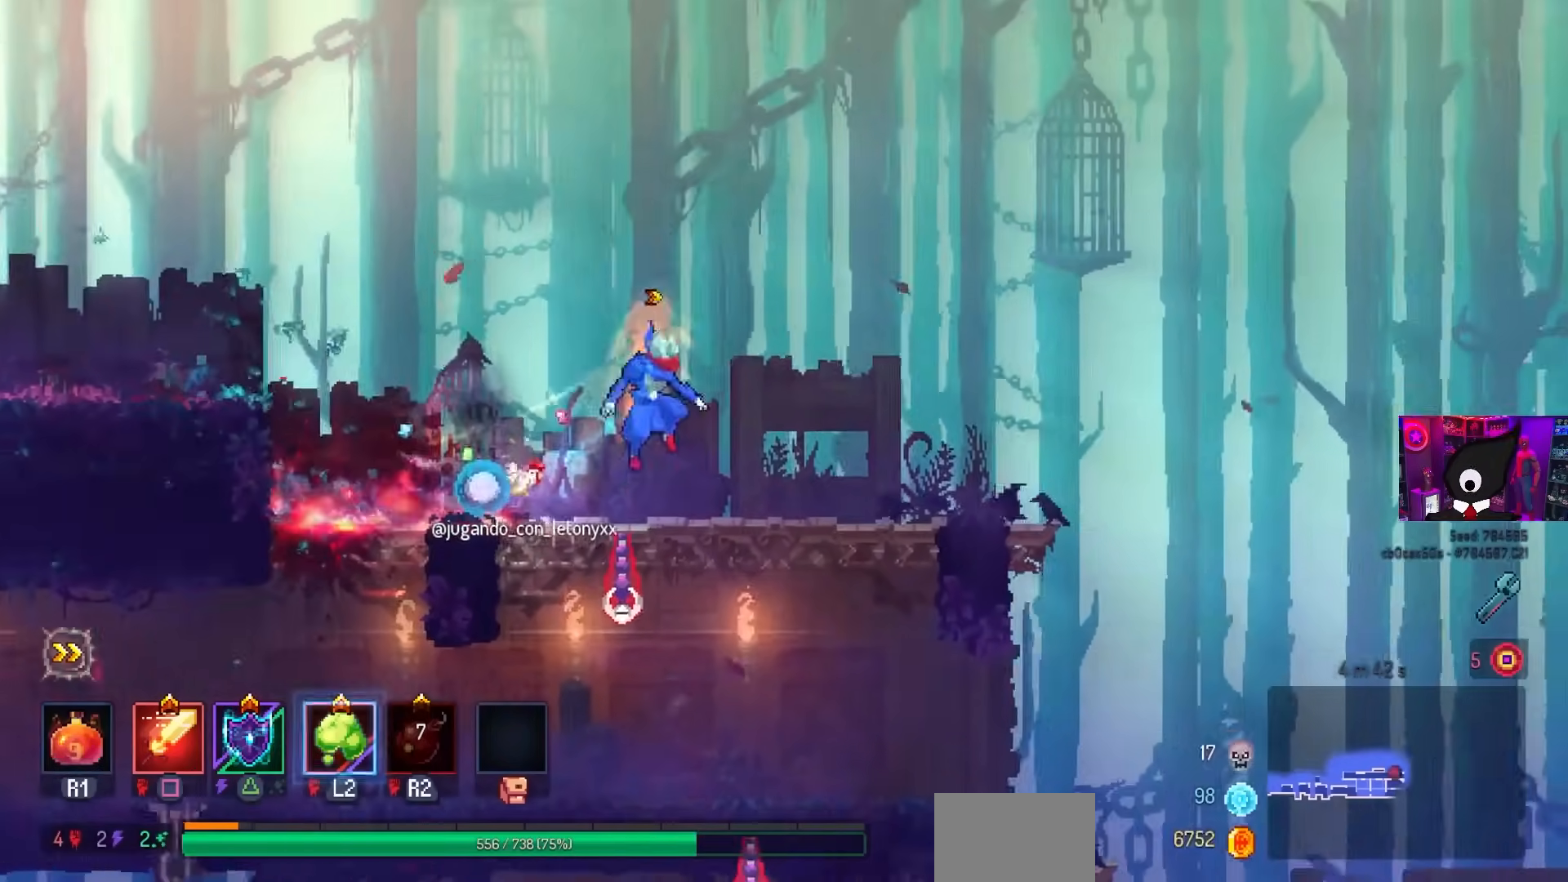
{"buttons": ["DPAD_LEFT"], "left_stick": "center", "right_stick": "center", "events": [[167, "DPAD_DOWN", "up"], [233, "CROSS", "up"], [417, "DPAD_LEFT", "down"]]}
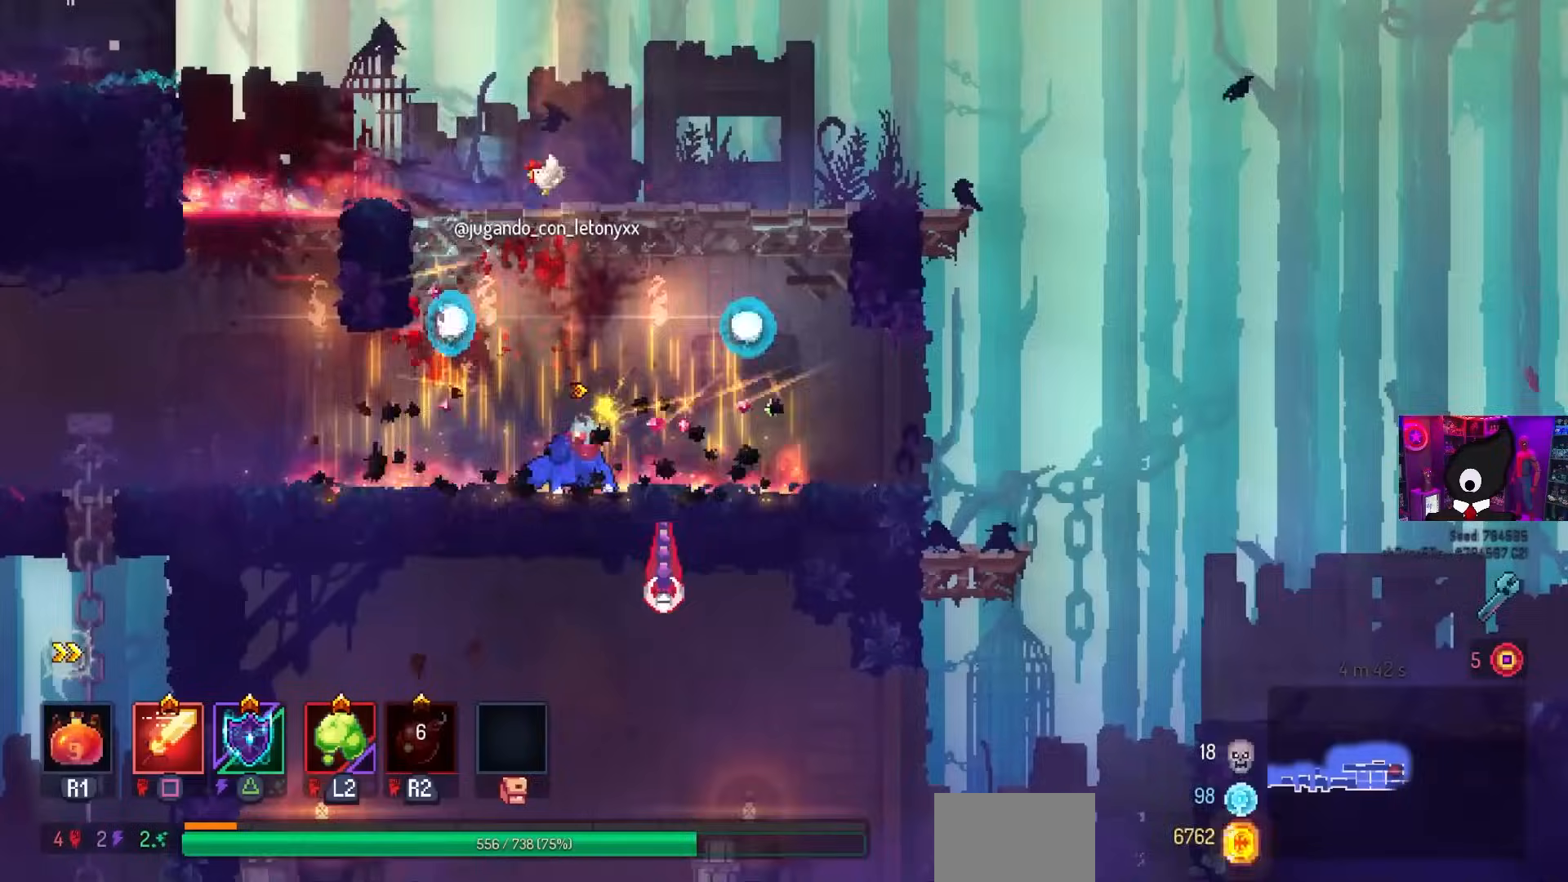
{"buttons": ["DPAD_LEFT"], "left_stick": "center", "right_stick": "center", "events": []}
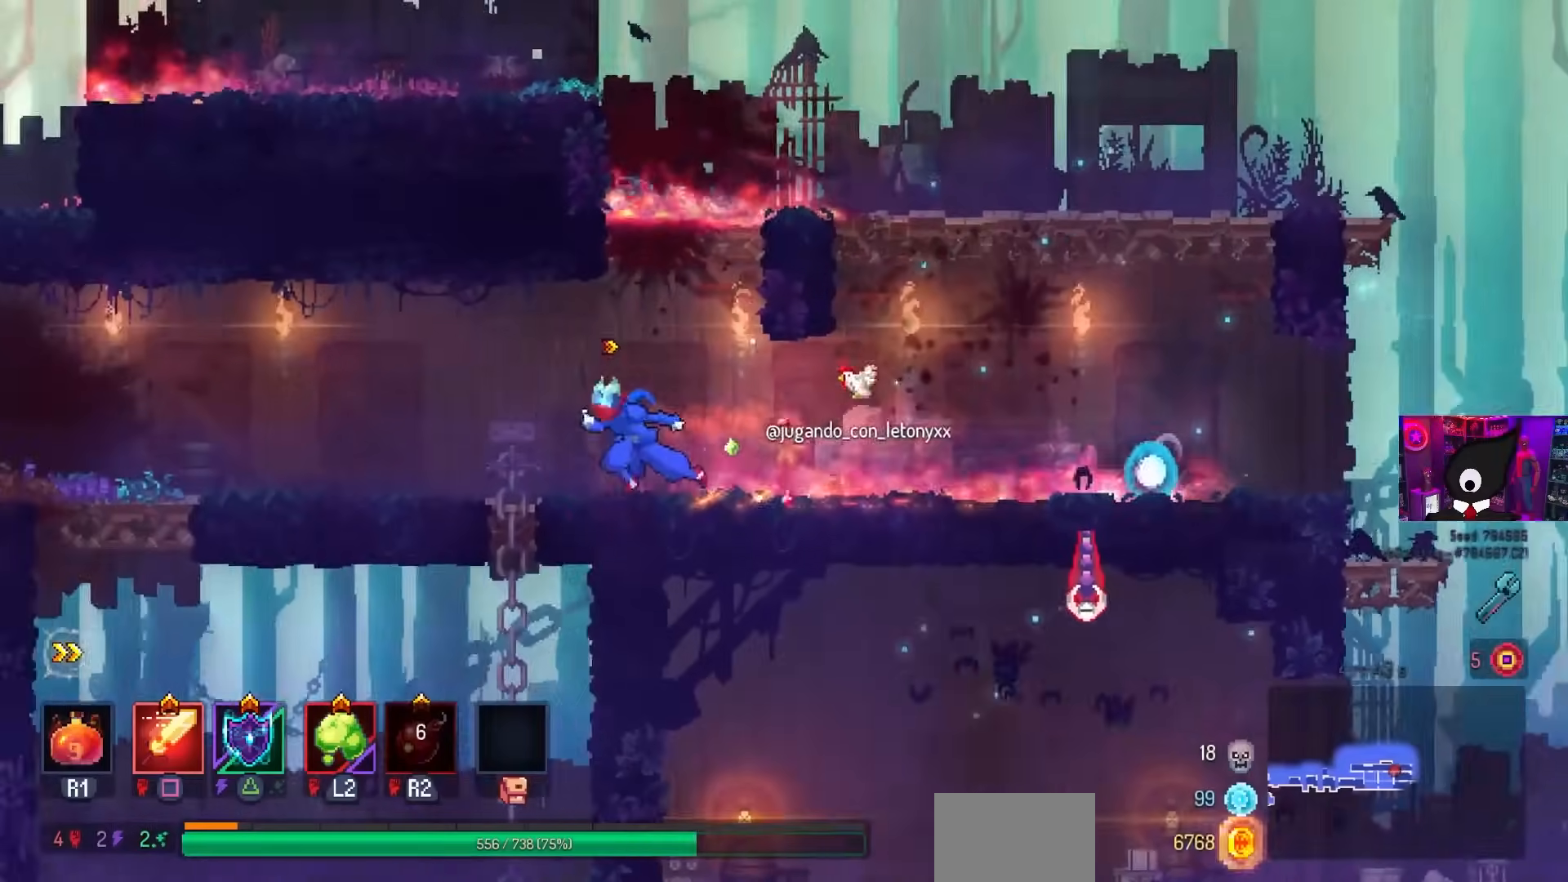
{"buttons": ["CIRCLE"], "left_stick": "center", "right_stick": "center", "events": [[67, "DPAD_DOWN", "down"], [67, "DPAD_LEFT", "up"], [400, "CIRCLE", "down"], [400, "DPAD_DOWN", "up"]]}
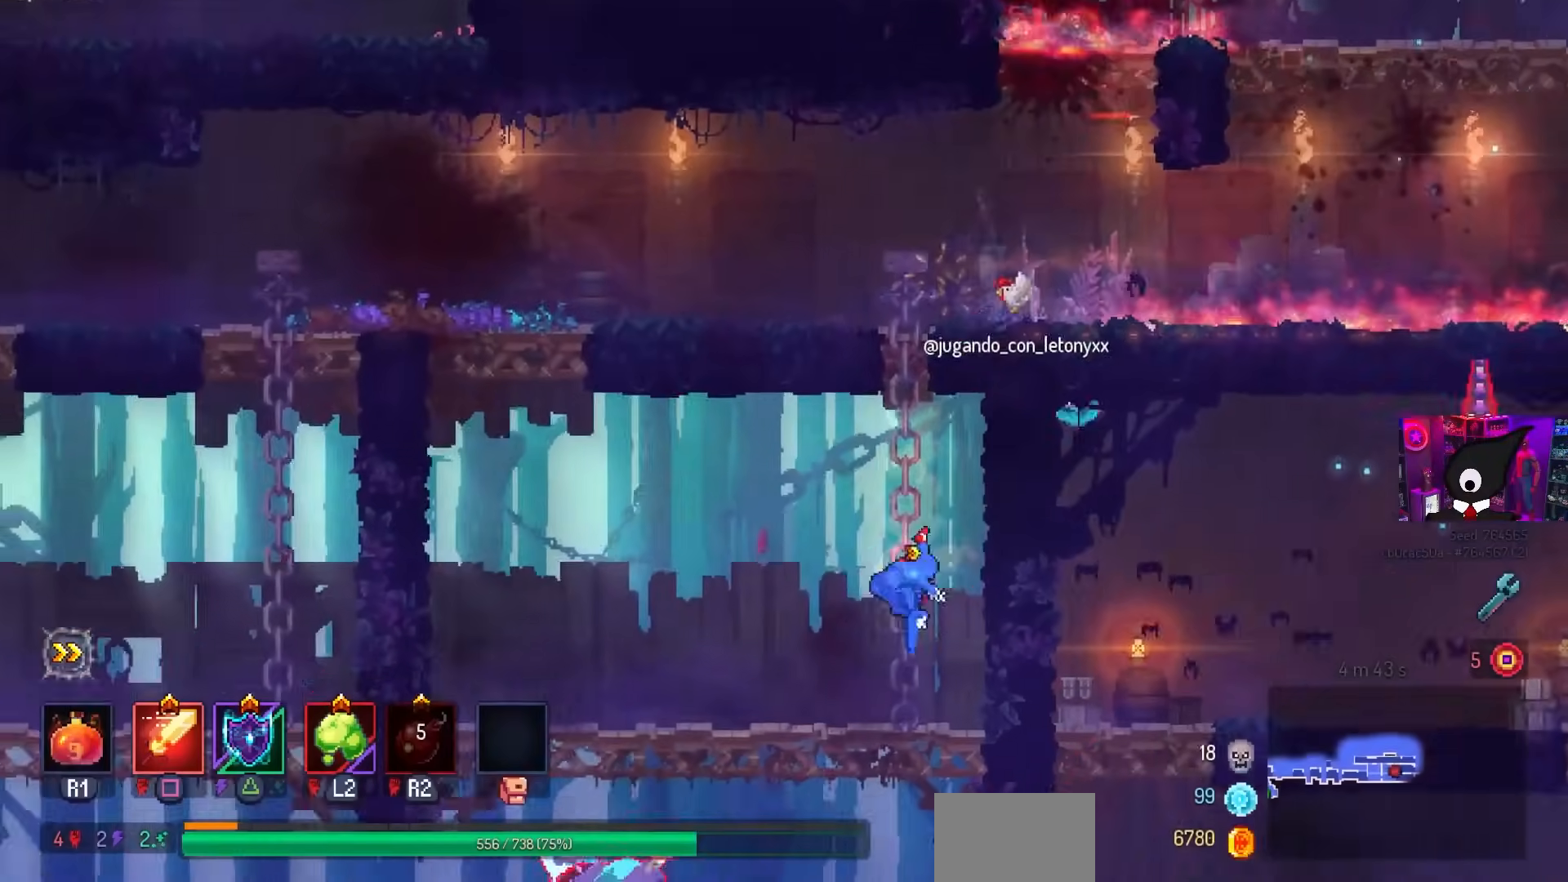
{"buttons": [], "left_stick": "center", "right_stick": "center", "events": [[33, "CIRCLE", "up"]]}
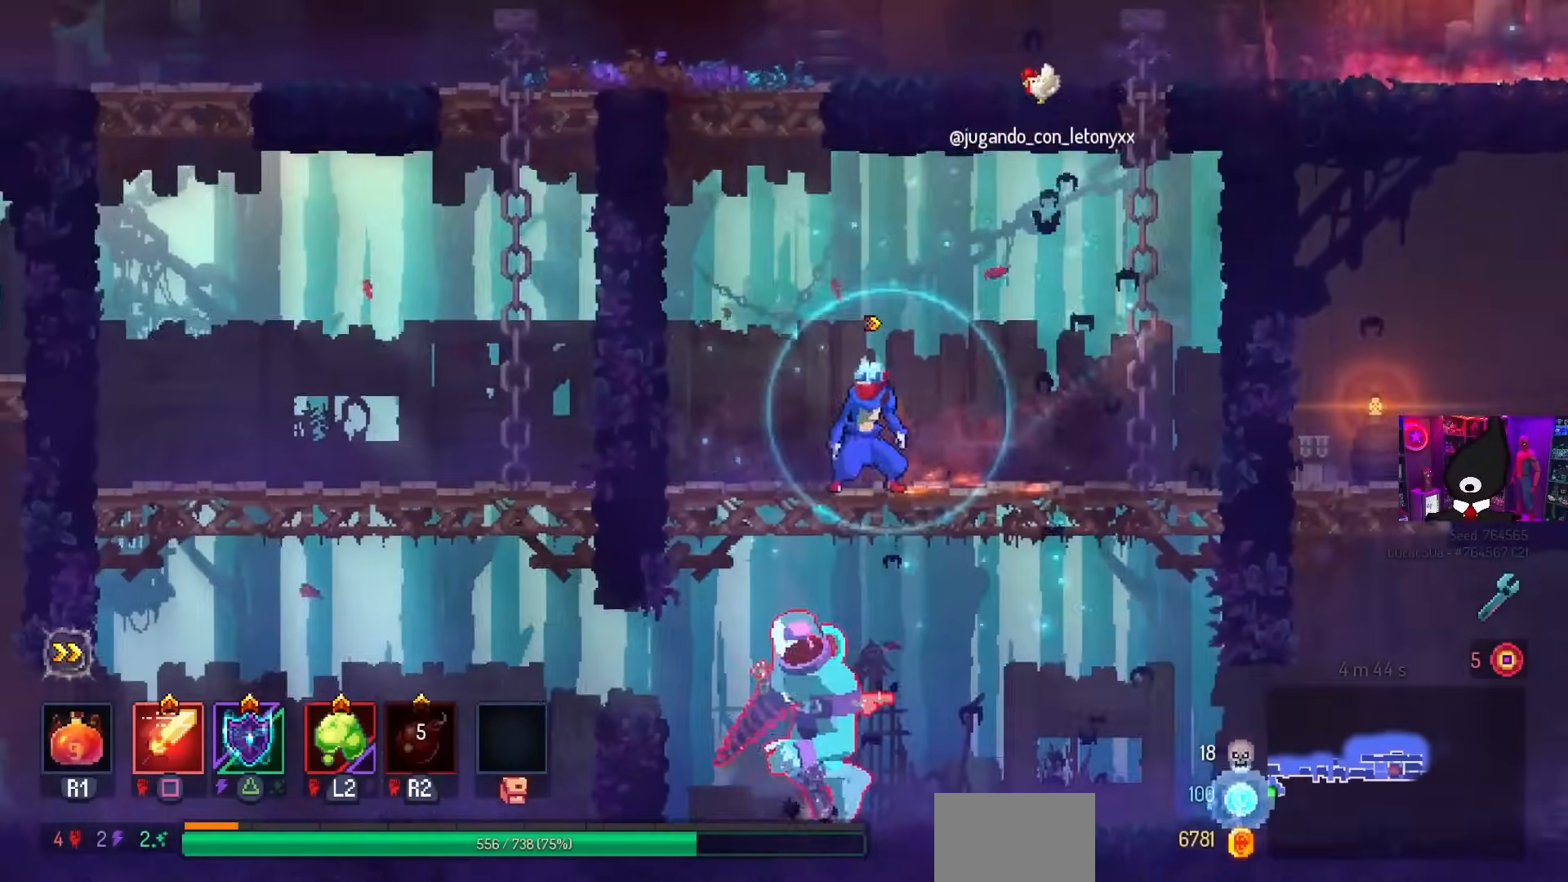
{"buttons": ["CROSS", "DPAD_DOWN"], "left_stick": "center", "right_stick": "center", "events": [[33, "CROSS", "down"], [200, "CROSS", "up"], [200, "DPAD_DOWN", "down"], [283, "CROSS", "down"]]}
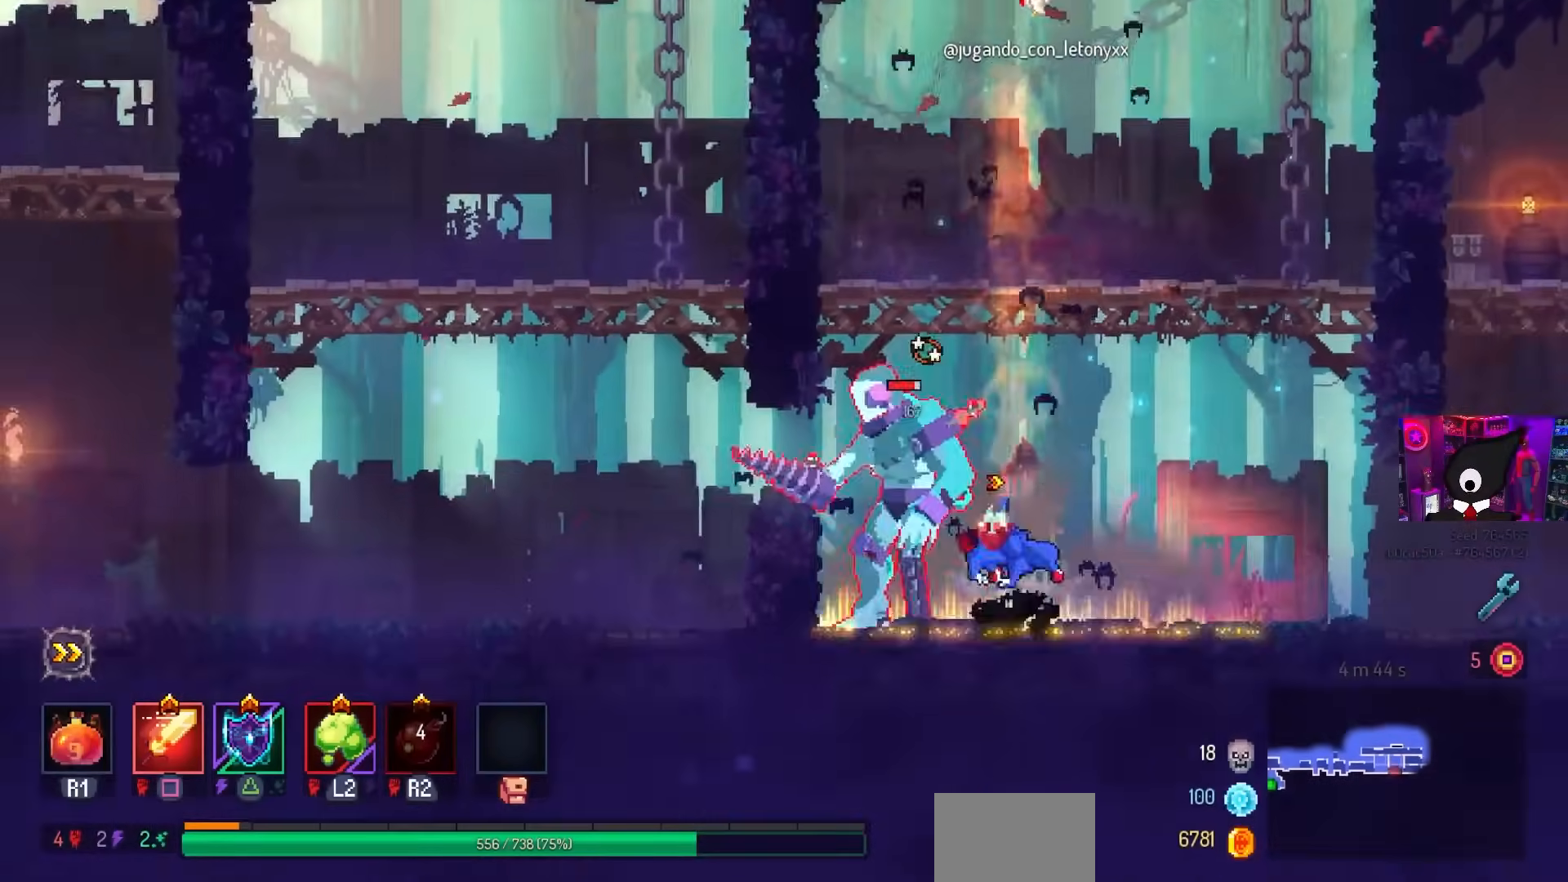
{"buttons": ["SQUARE"], "left_stick": "center", "right_stick": "center", "events": [[150, "CROSS", "up"], [167, "DPAD_DOWN", "up"], [317, "SQUARE", "down"]]}
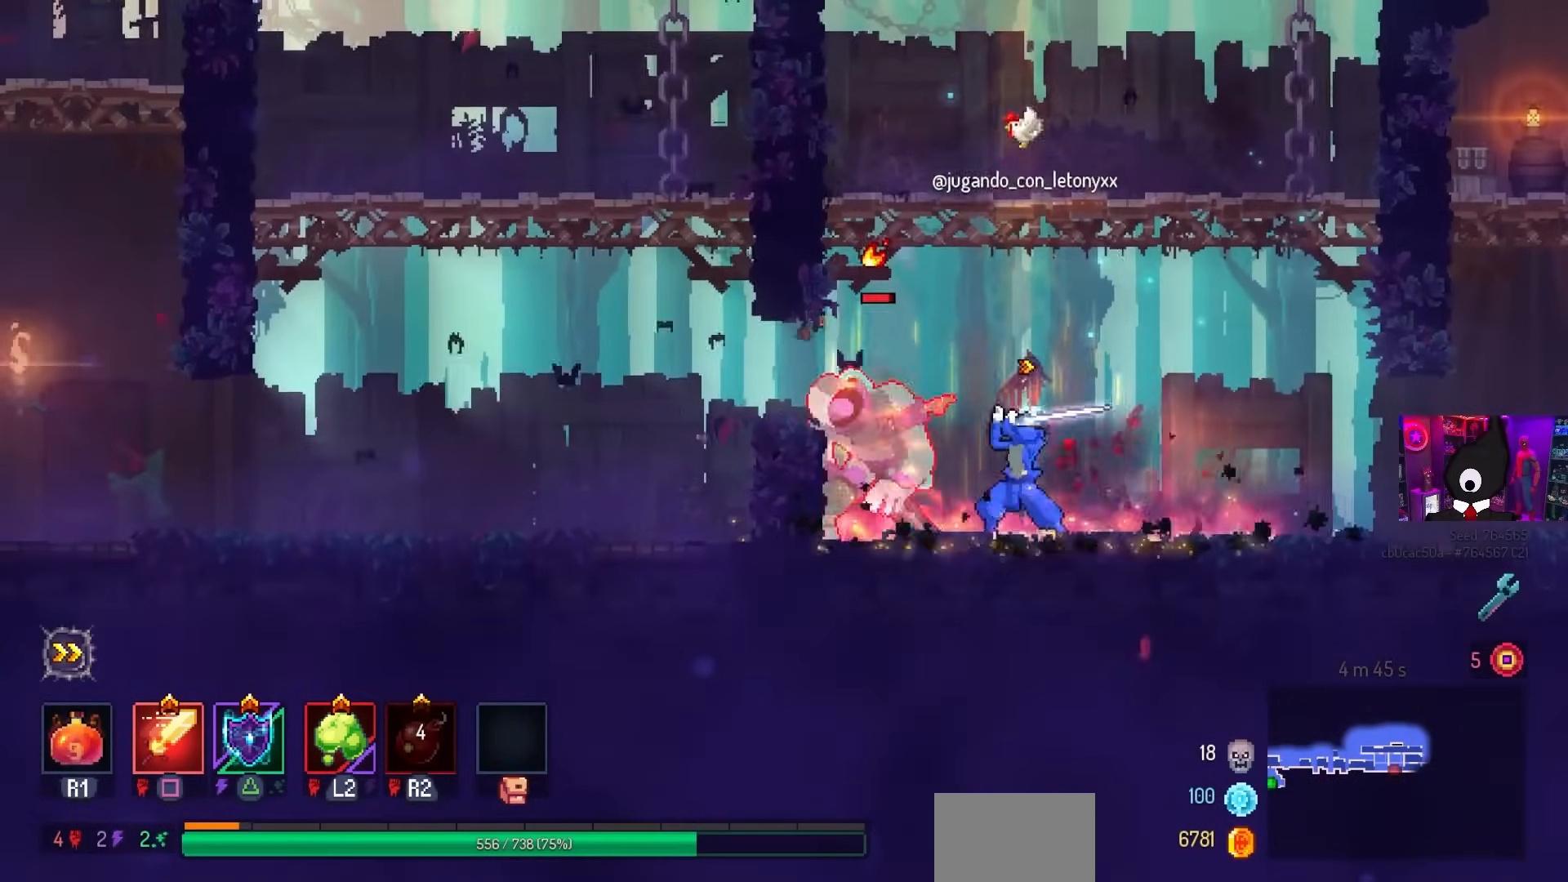
{"buttons": ["SQUARE"], "left_stick": "center", "right_stick": "center", "events": []}
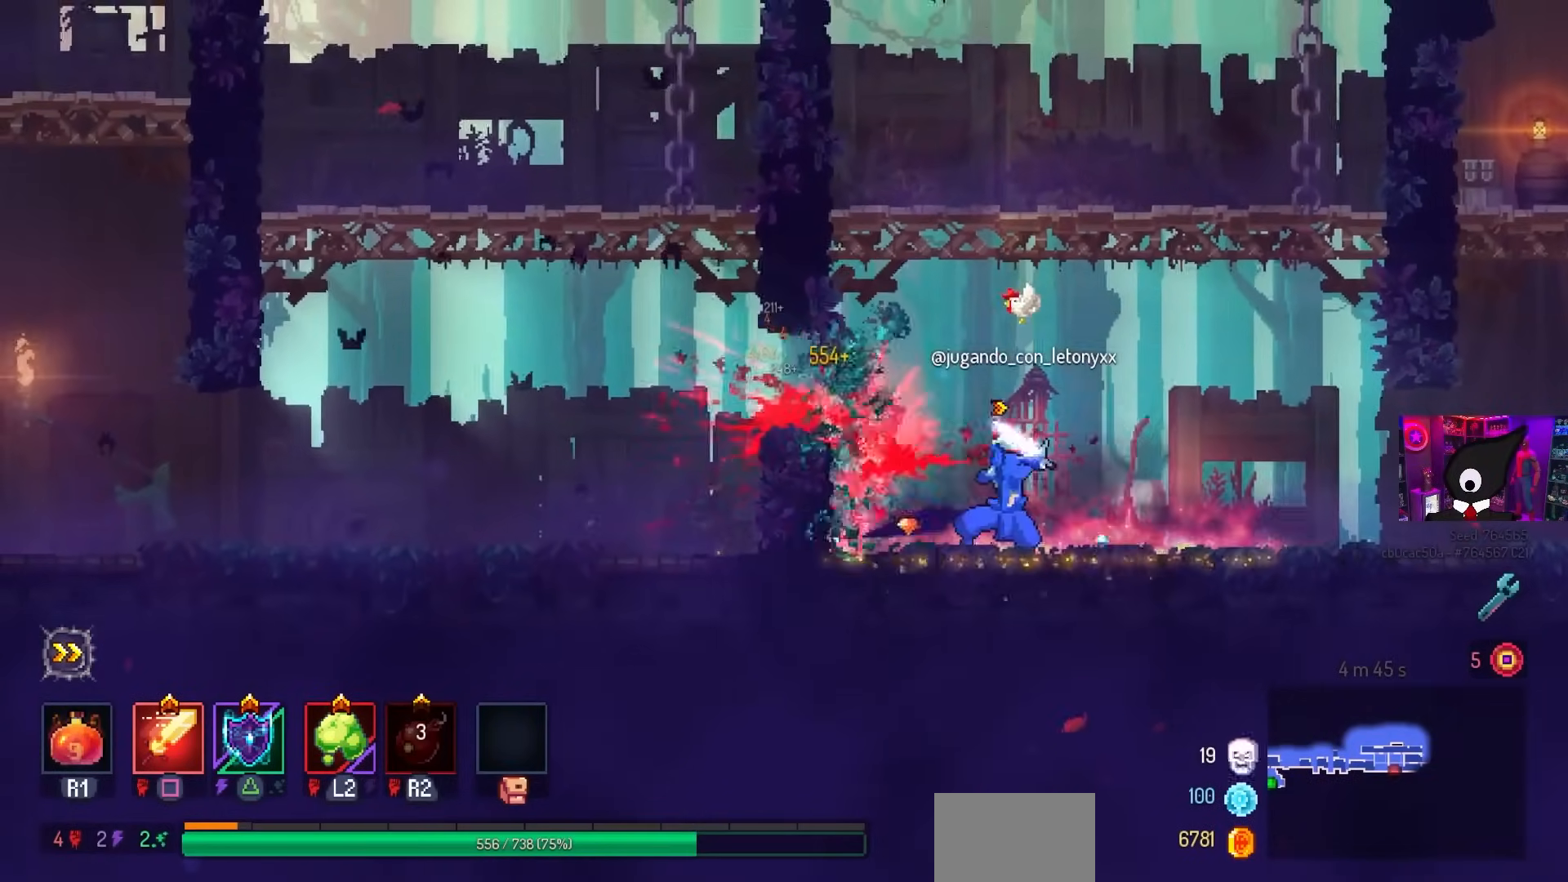
{"buttons": [], "left_stick": "center", "right_stick": "center", "events": [[200, "DPAD_RIGHT", "down"], [367, "DPAD_RIGHT", "up"], [367, "SQUARE", "up"]]}
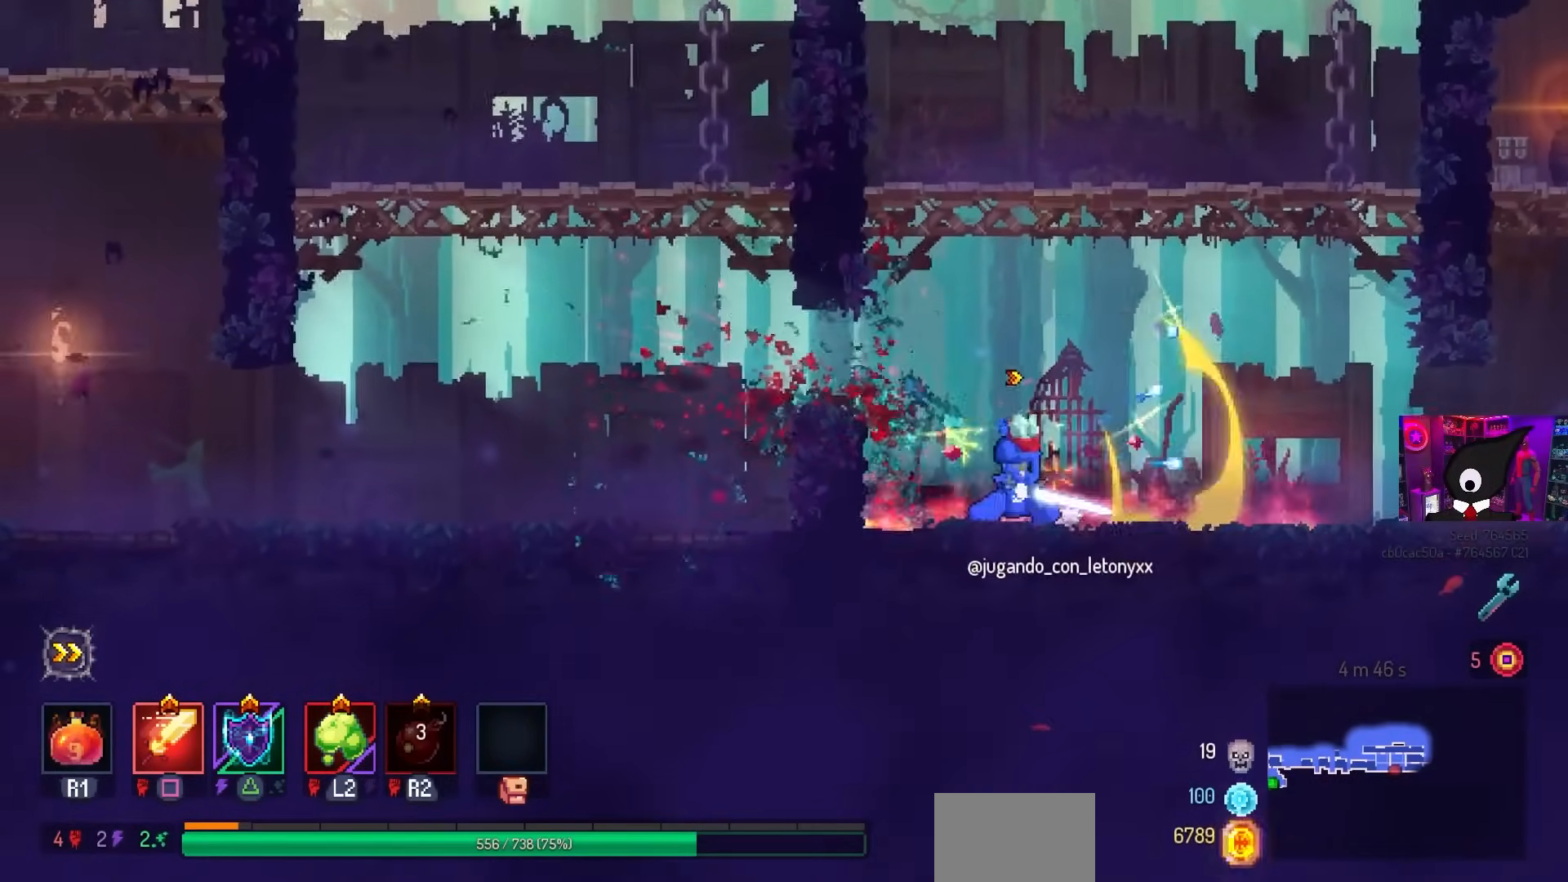
{"buttons": [], "left_stick": "center", "right_stick": "center", "events": [[283, "L3", "down"], [283, "left_stick", "up-right"], [400, "left_stick", "down"], [450, "L3", "up"], [483, "left_stick", "center"]]}
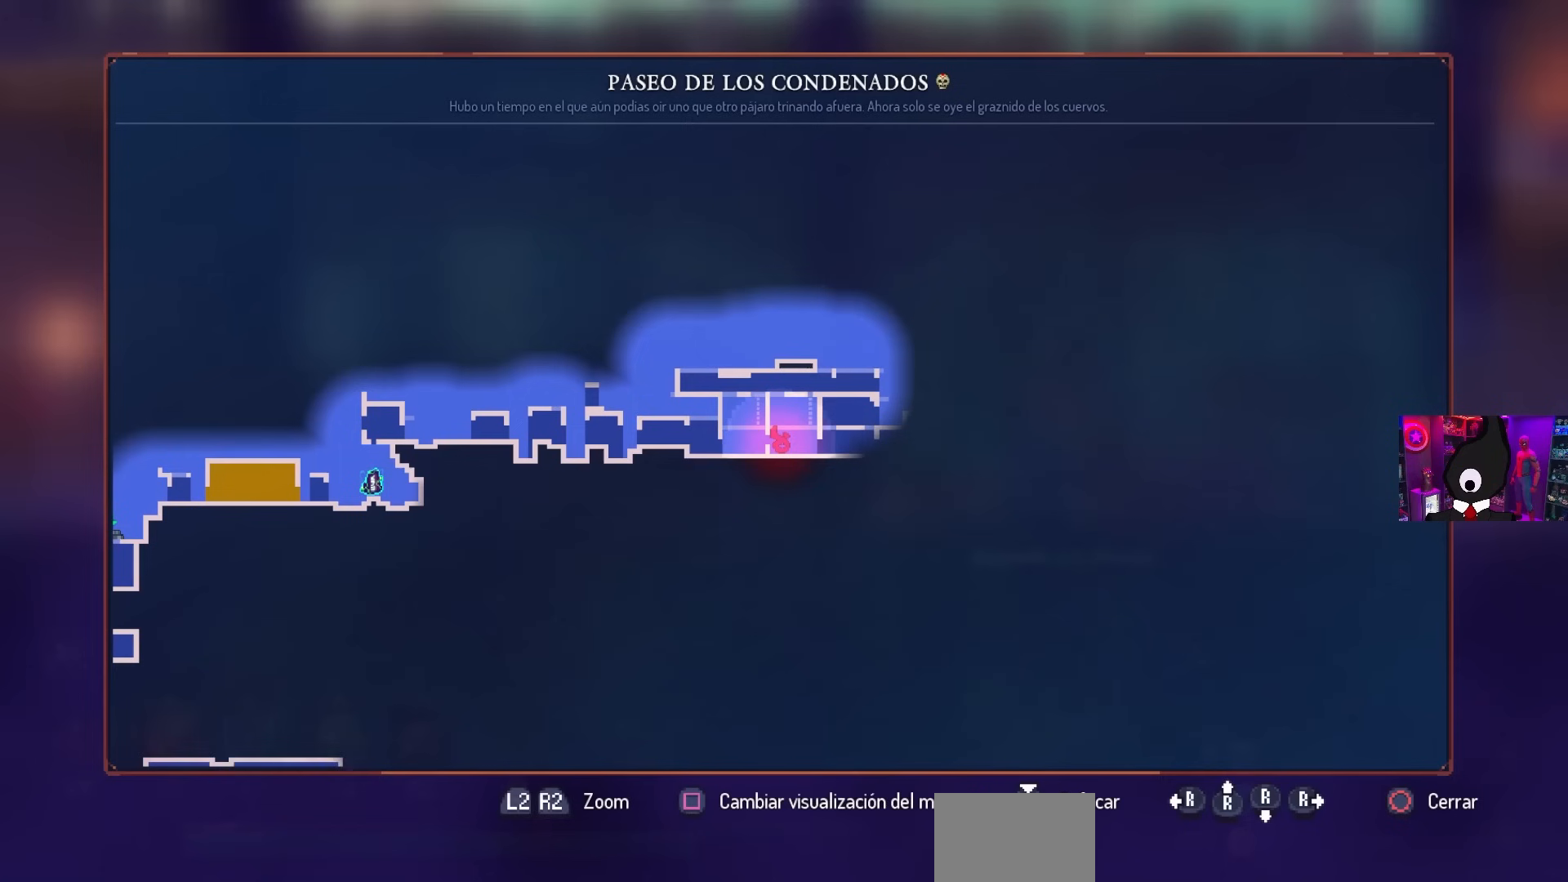
{"buttons": [], "left_stick": "center", "right_stick": "center", "events": []}
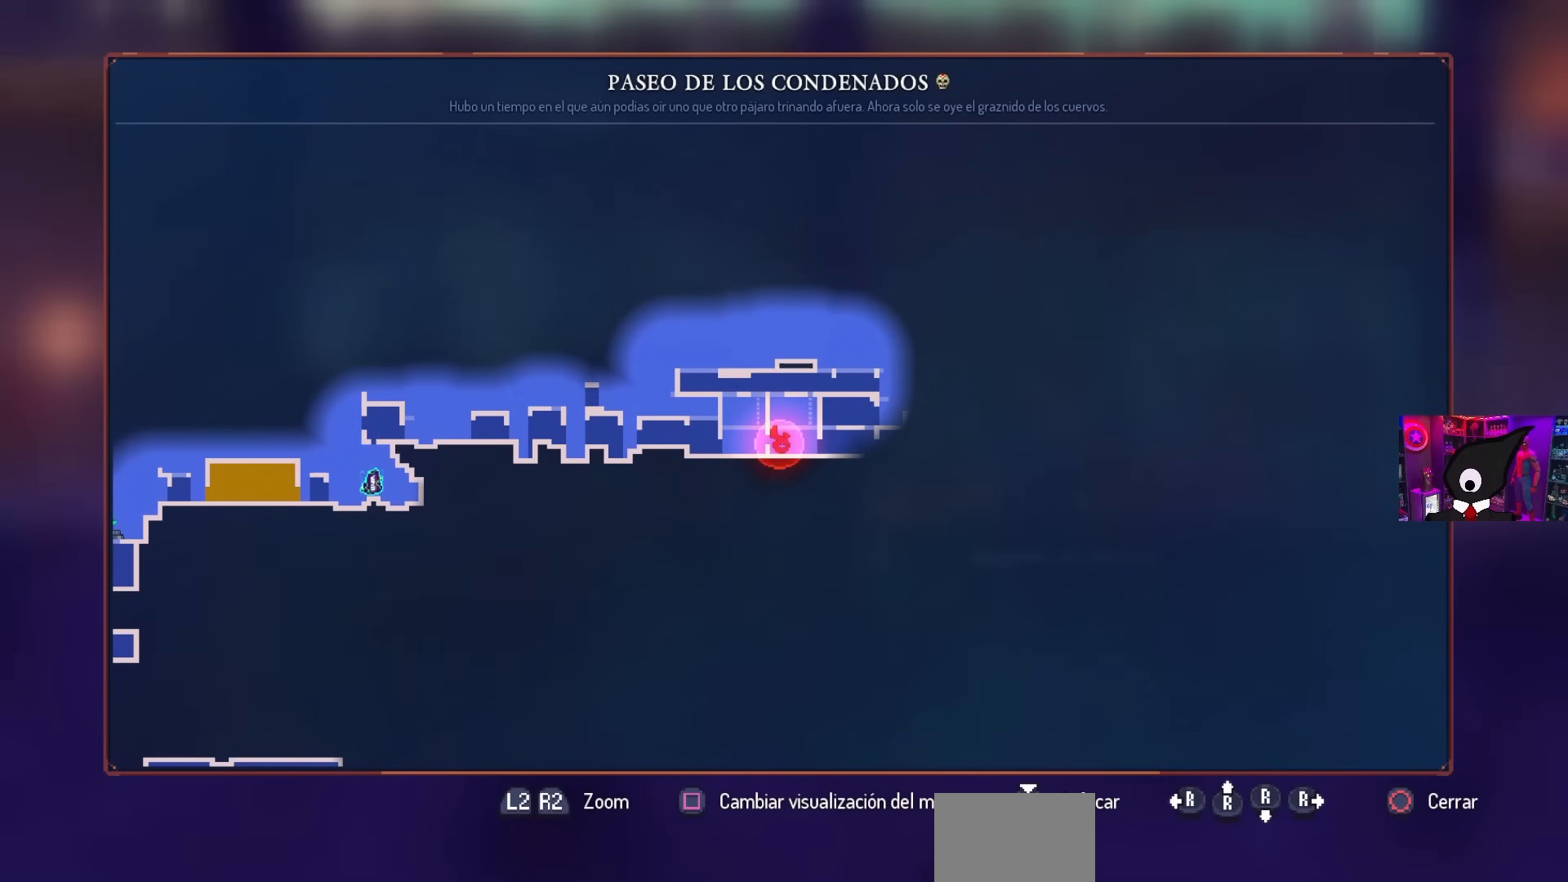
{"buttons": [], "left_stick": "center", "right_stick": "center", "events": []}
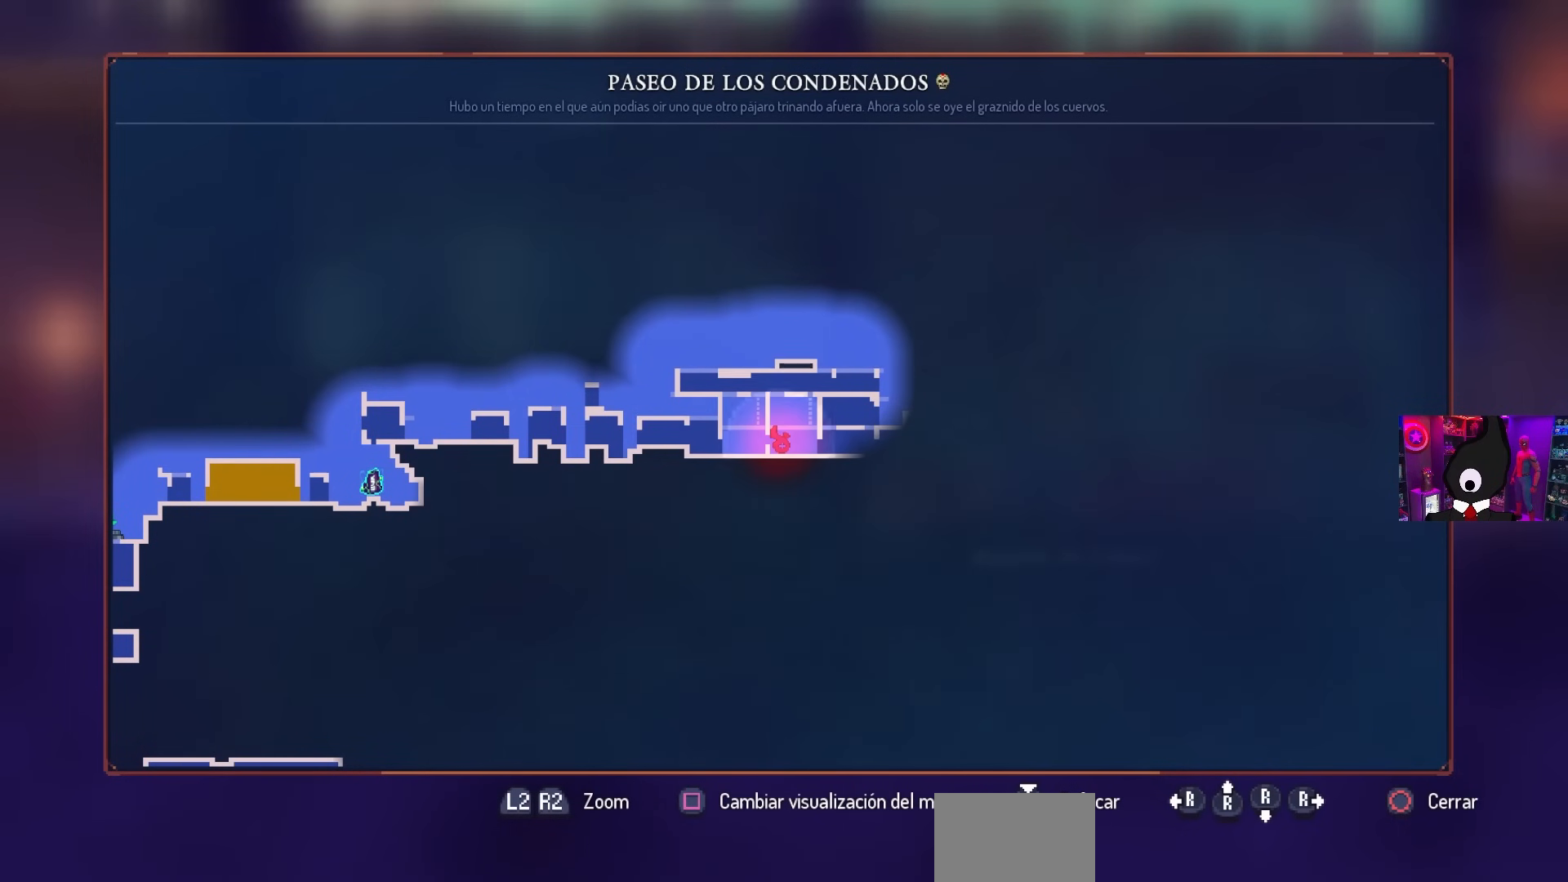
{"buttons": [], "left_stick": "center", "right_stick": "center", "events": [[317, "L3", "down"], [483, "L3", "up"]]}
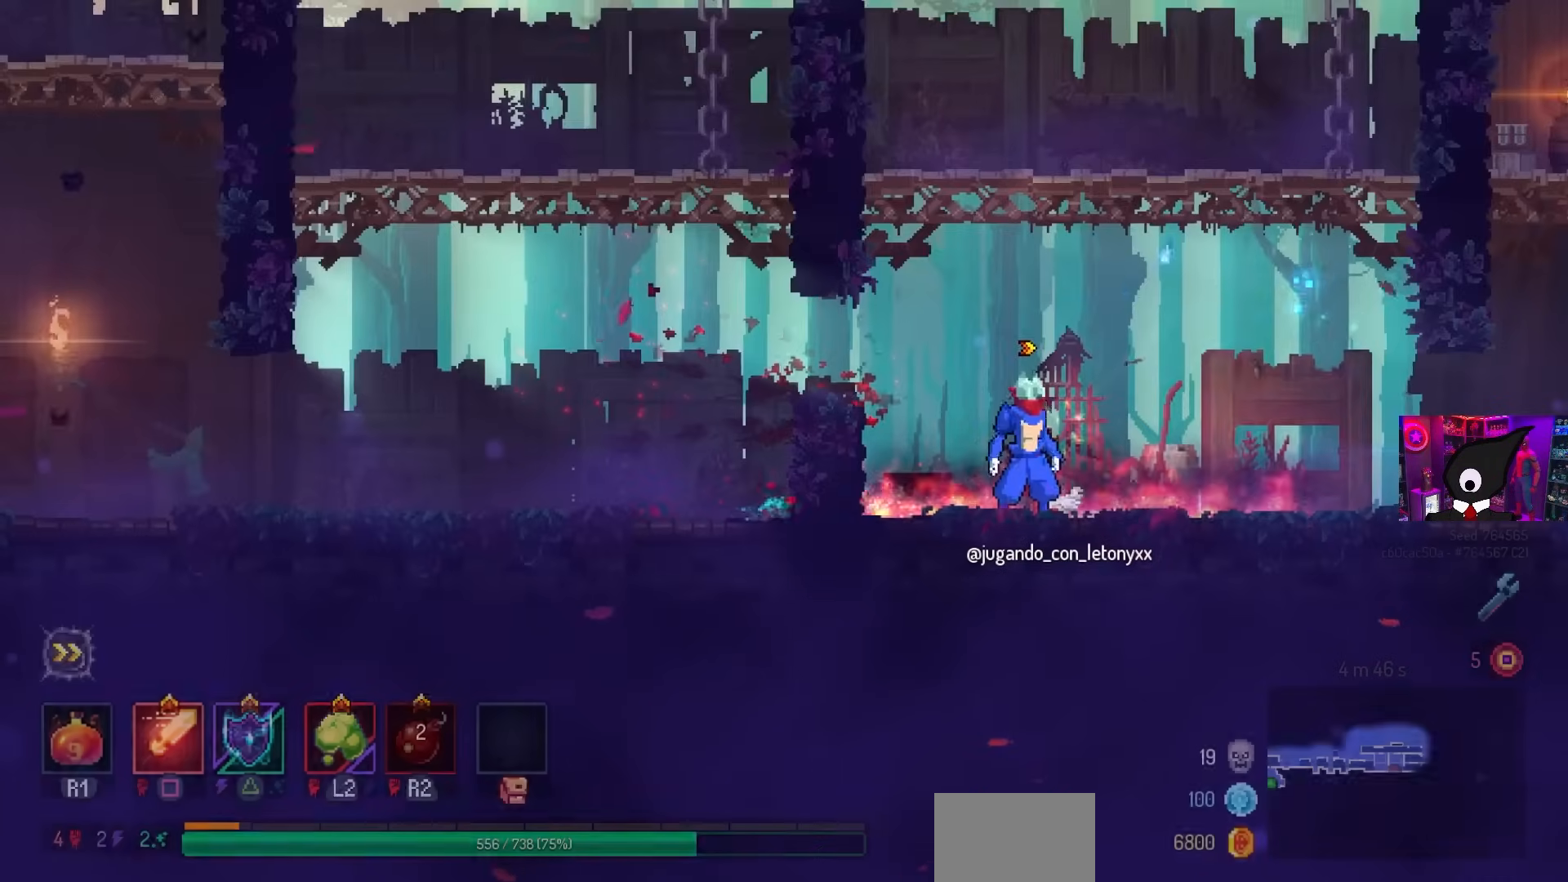
{"buttons": [], "left_stick": "center", "right_stick": "center", "events": [[33, "left_stick", "up-right"], [117, "left_stick", "center"]]}
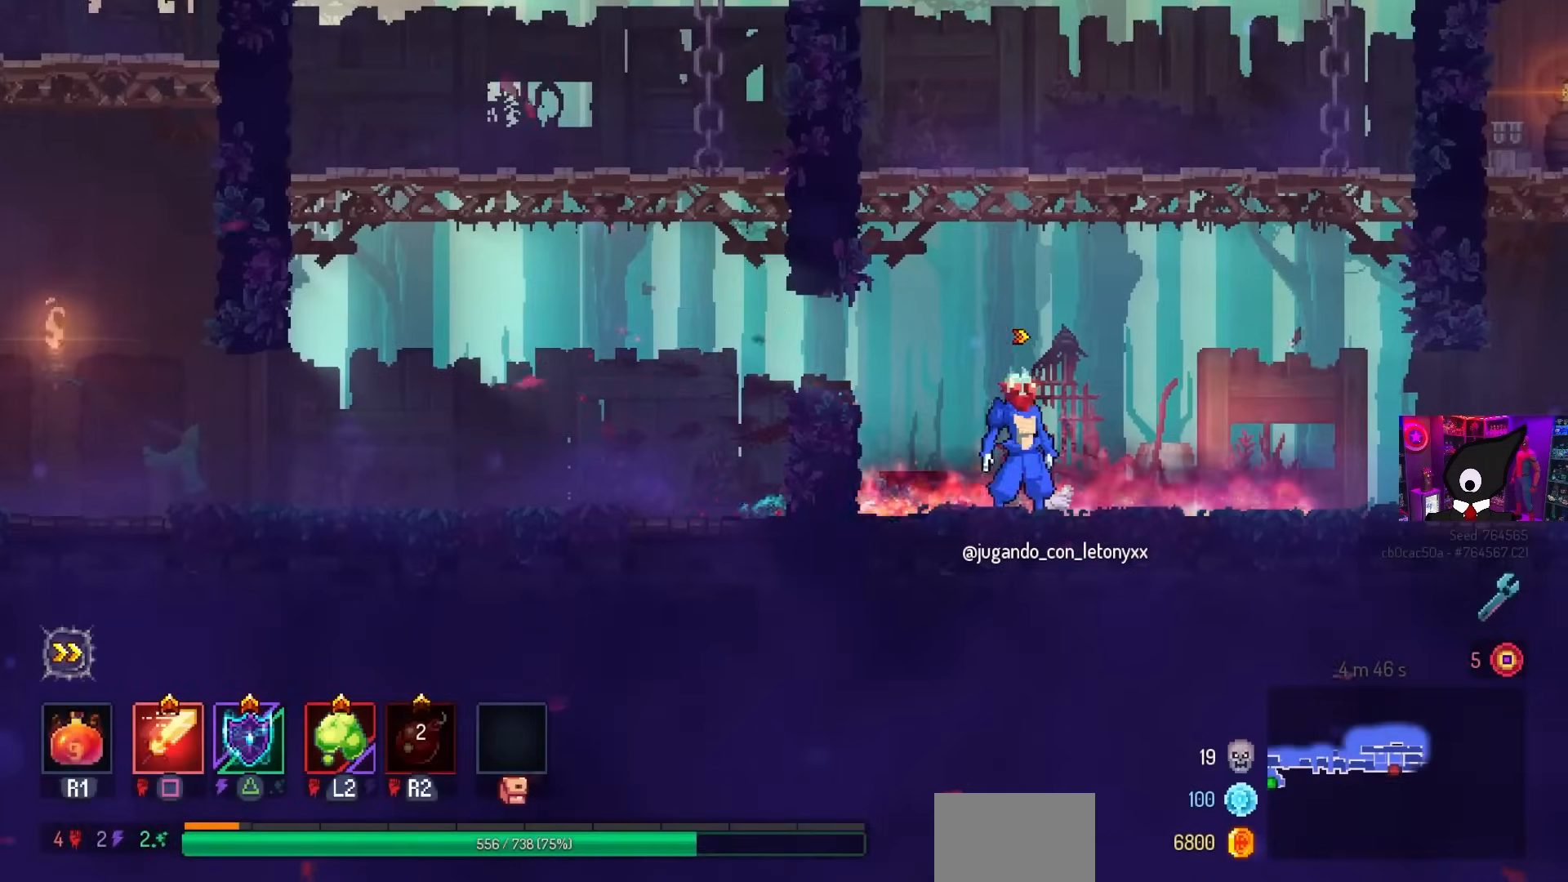
{"buttons": ["DPAD_LEFT"], "left_stick": "center", "right_stick": "center", "events": [[67, "CROSS", "down"], [67, "DPAD_LEFT", "down"], [117, "CROSS", "up"], [200, "CROSS", "down"], [283, "CROSS", "up"]]}
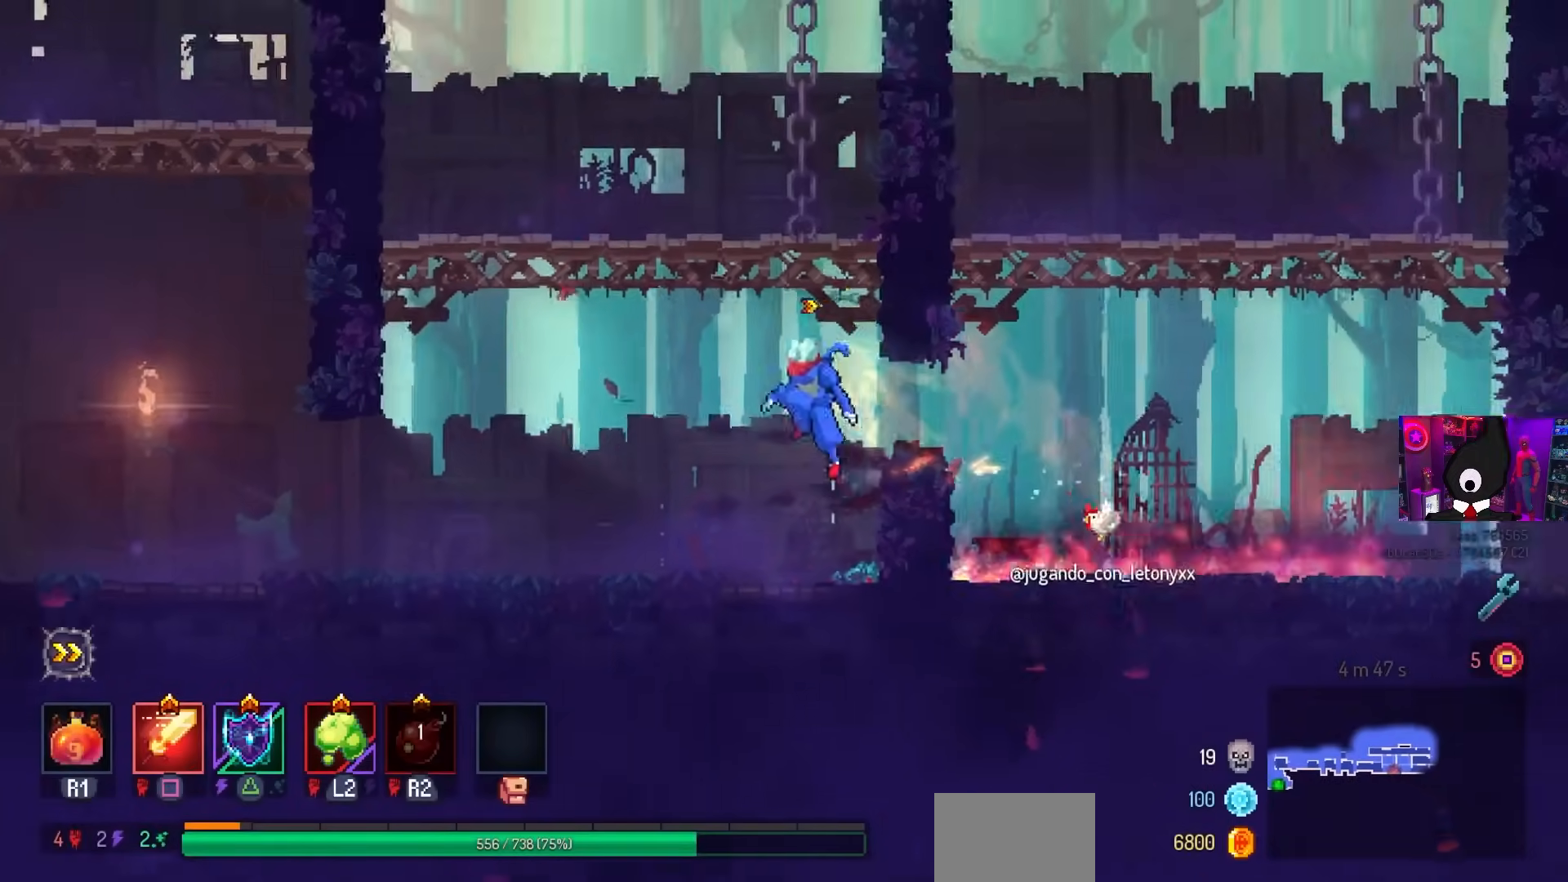
{"buttons": ["DPAD_LEFT"], "left_stick": "center", "right_stick": "center", "events": []}
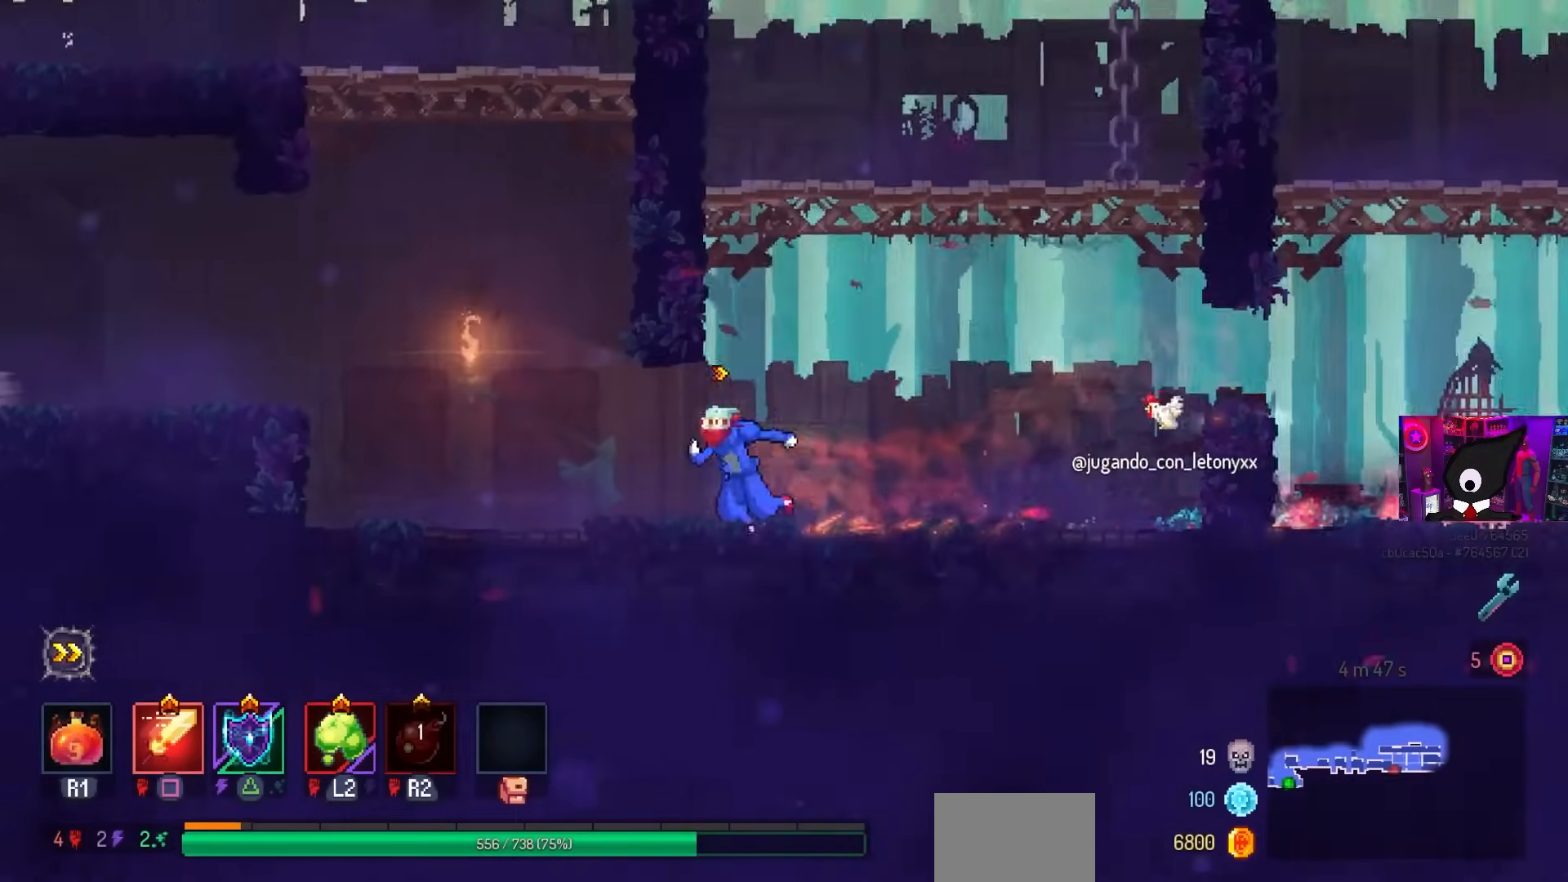
{"buttons": ["DPAD_RIGHT"], "left_stick": "center", "right_stick": "center", "events": [[83, "DPAD_LEFT", "up"], [233, "DPAD_RIGHT", "down"]]}
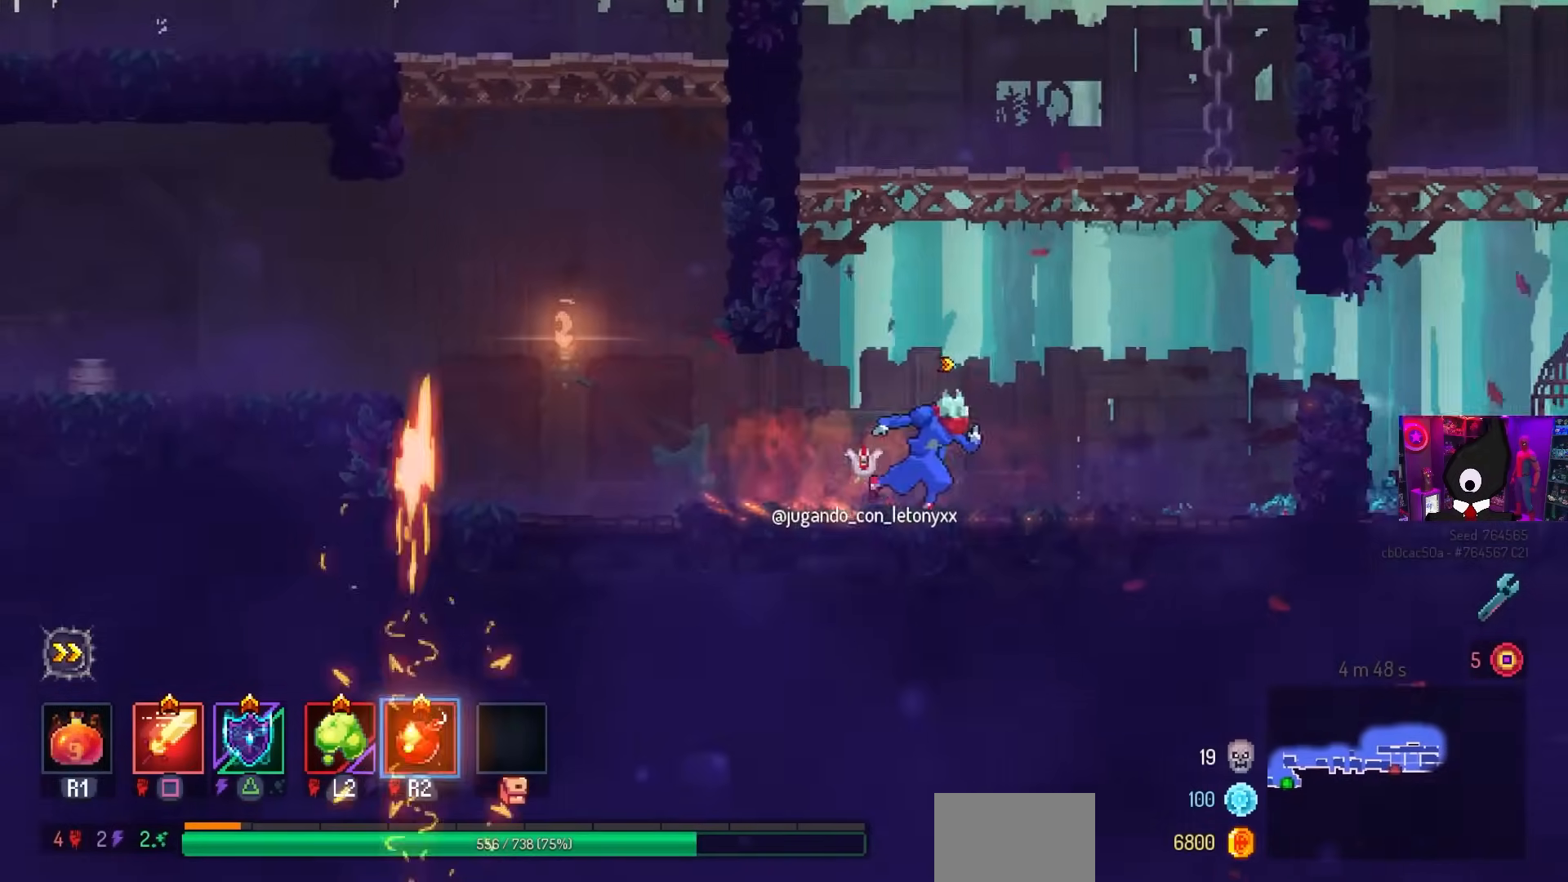
{"buttons": ["DPAD_RIGHT"], "left_stick": "center", "right_stick": "center", "events": [[200, "CROSS", "down"], [417, "CROSS", "up"]]}
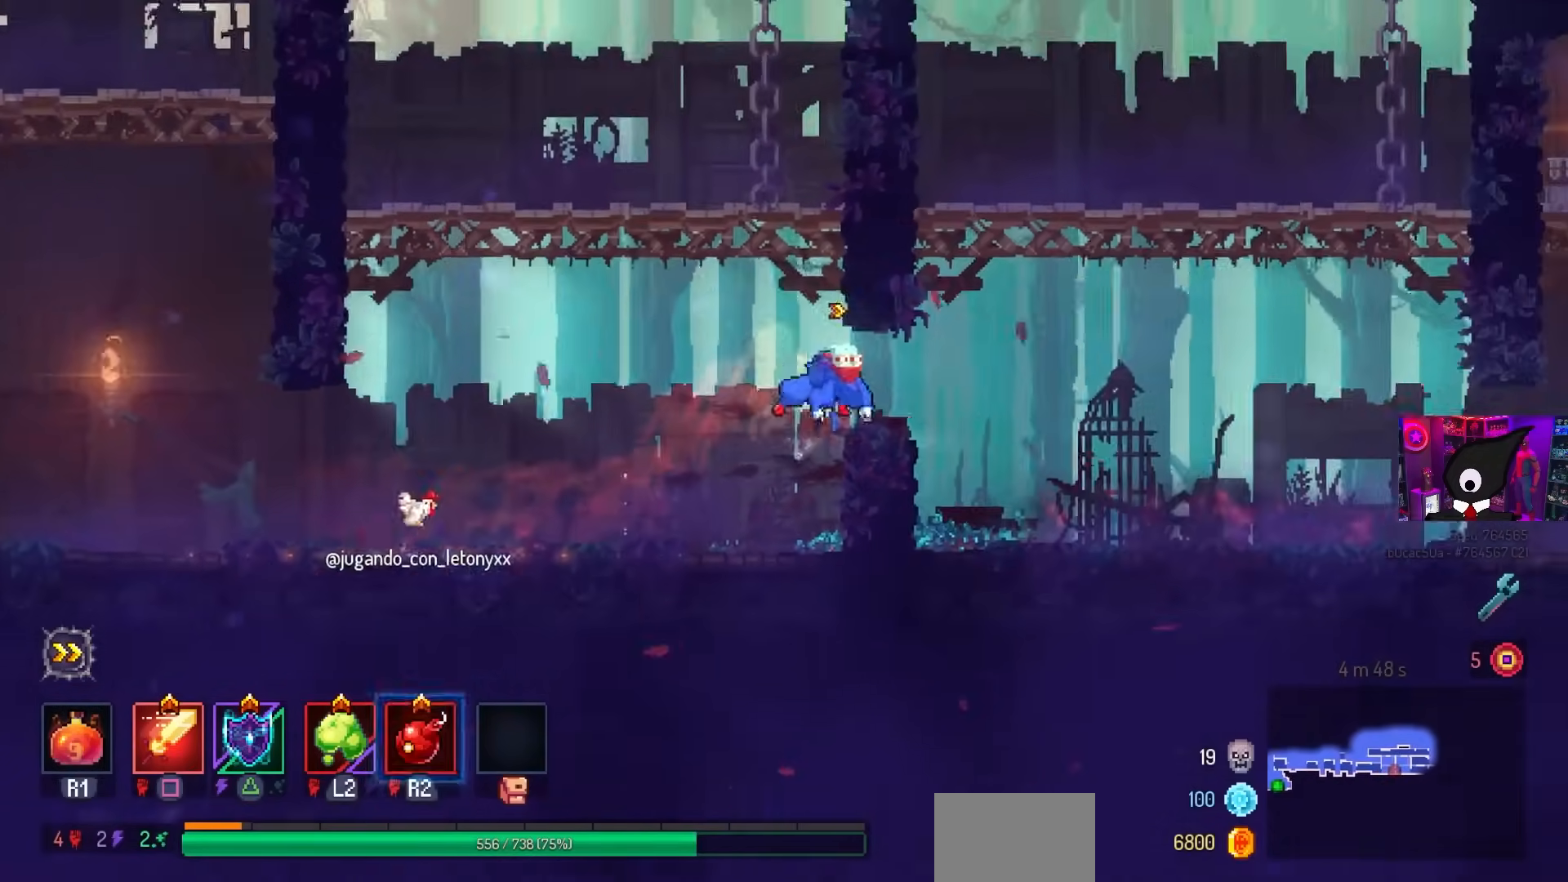
{"buttons": ["CIRCLE", "DPAD_RIGHT"], "left_stick": "center", "right_stick": "center", "events": [[450, "CIRCLE", "down"]]}